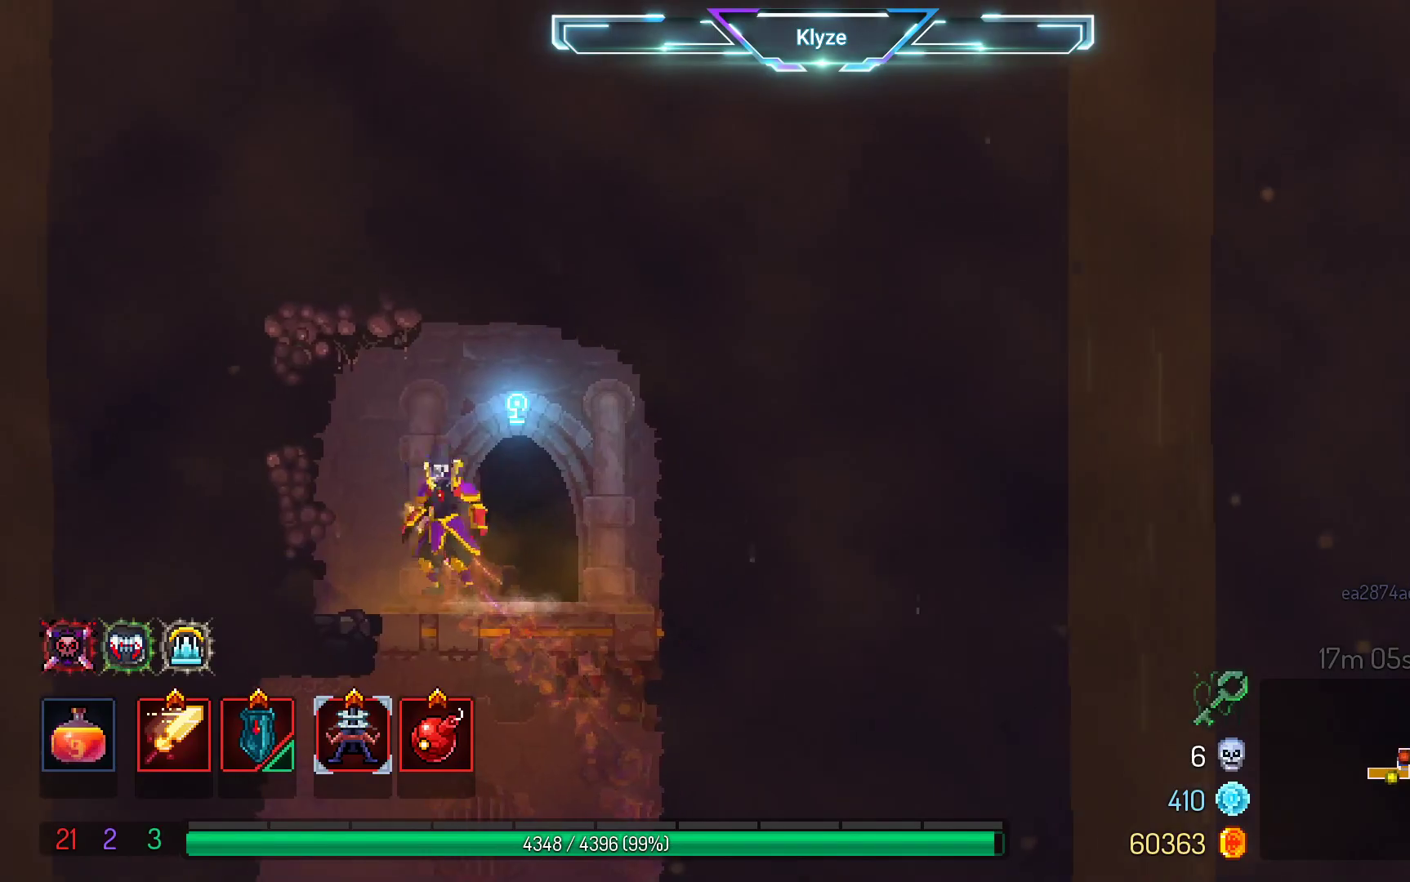
Gameplay with a controller (Xbox layout); each line is a JSON object with the inputs held at the frame after it (dt_ms = milliseconds from this image to that frame). "events" lists button and stick changes between this image and that frame as [ms after this image, input, new state], when the widget could be followed in between. Not read: L3 R3.
{"dt_ms": 500, "buttons": [], "left_stick": "center", "right_stick": "center", "events": [[33, "DPAD_RIGHT", "down"], [117, "R1", "down"], [133, "DPAD_RIGHT", "up"], [250, "R1", "up"]]}
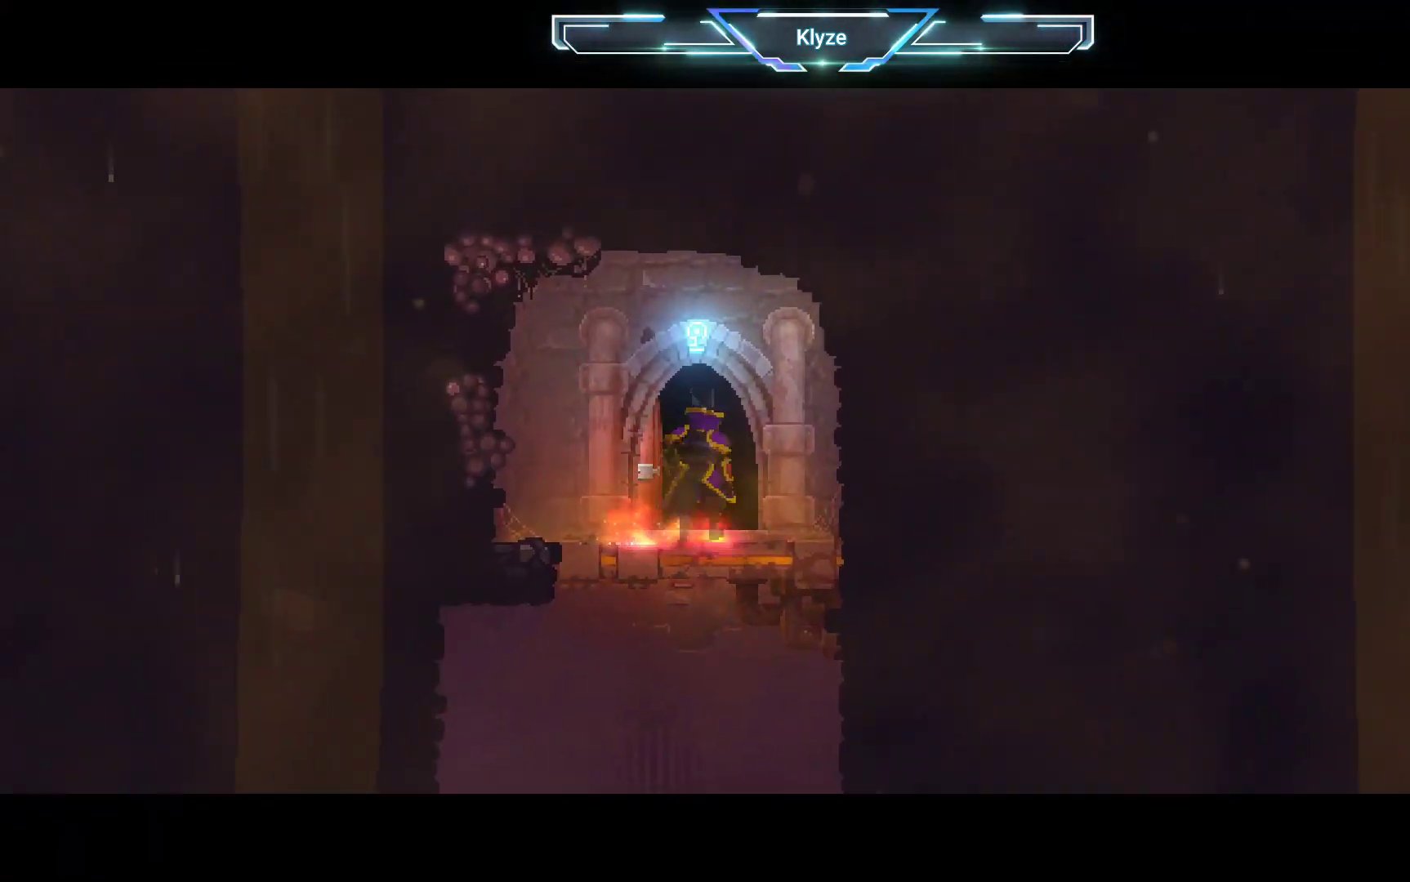
{"dt_ms": 500, "buttons": [], "left_stick": "center", "right_stick": "center", "events": []}
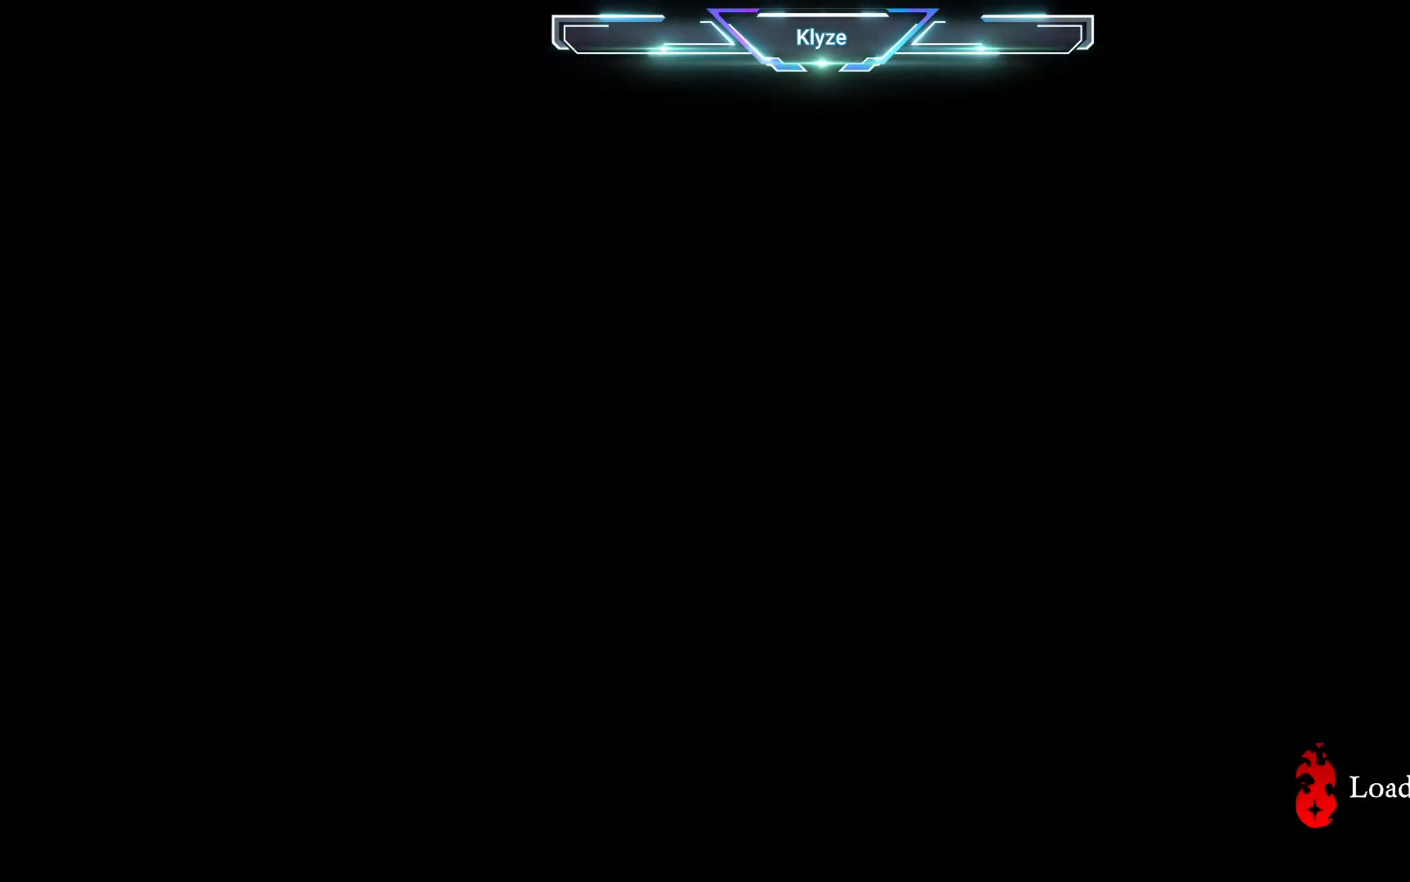
{"dt_ms": 500, "buttons": [], "left_stick": "center", "right_stick": "center", "events": []}
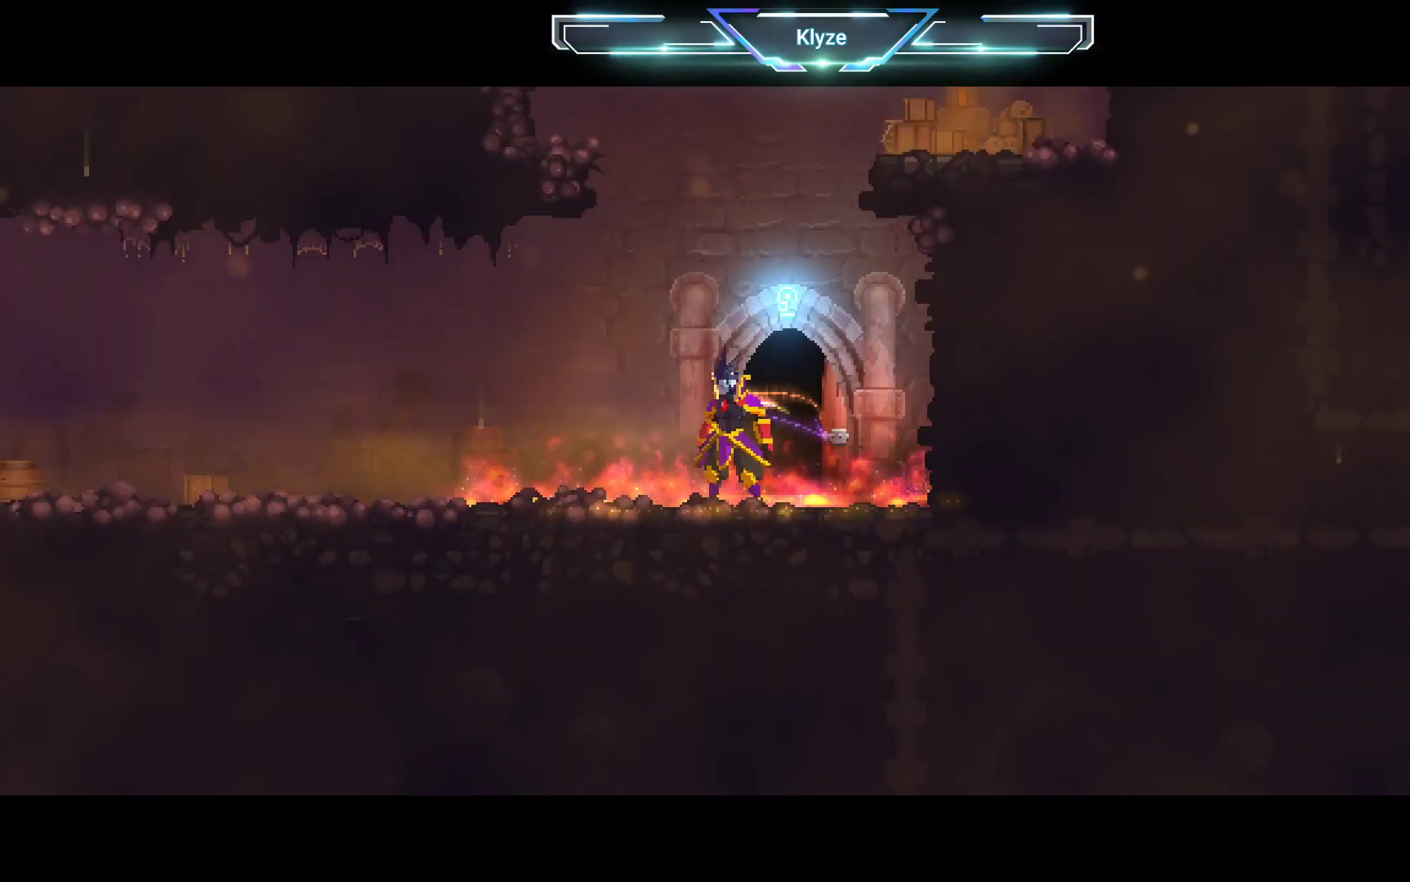
{"dt_ms": 500, "buttons": ["DPAD_LEFT"], "left_stick": "center", "right_stick": "center", "events": [[200, "DPAD_LEFT", "down"], [350, "B", "down"], [483, "B", "up"]]}
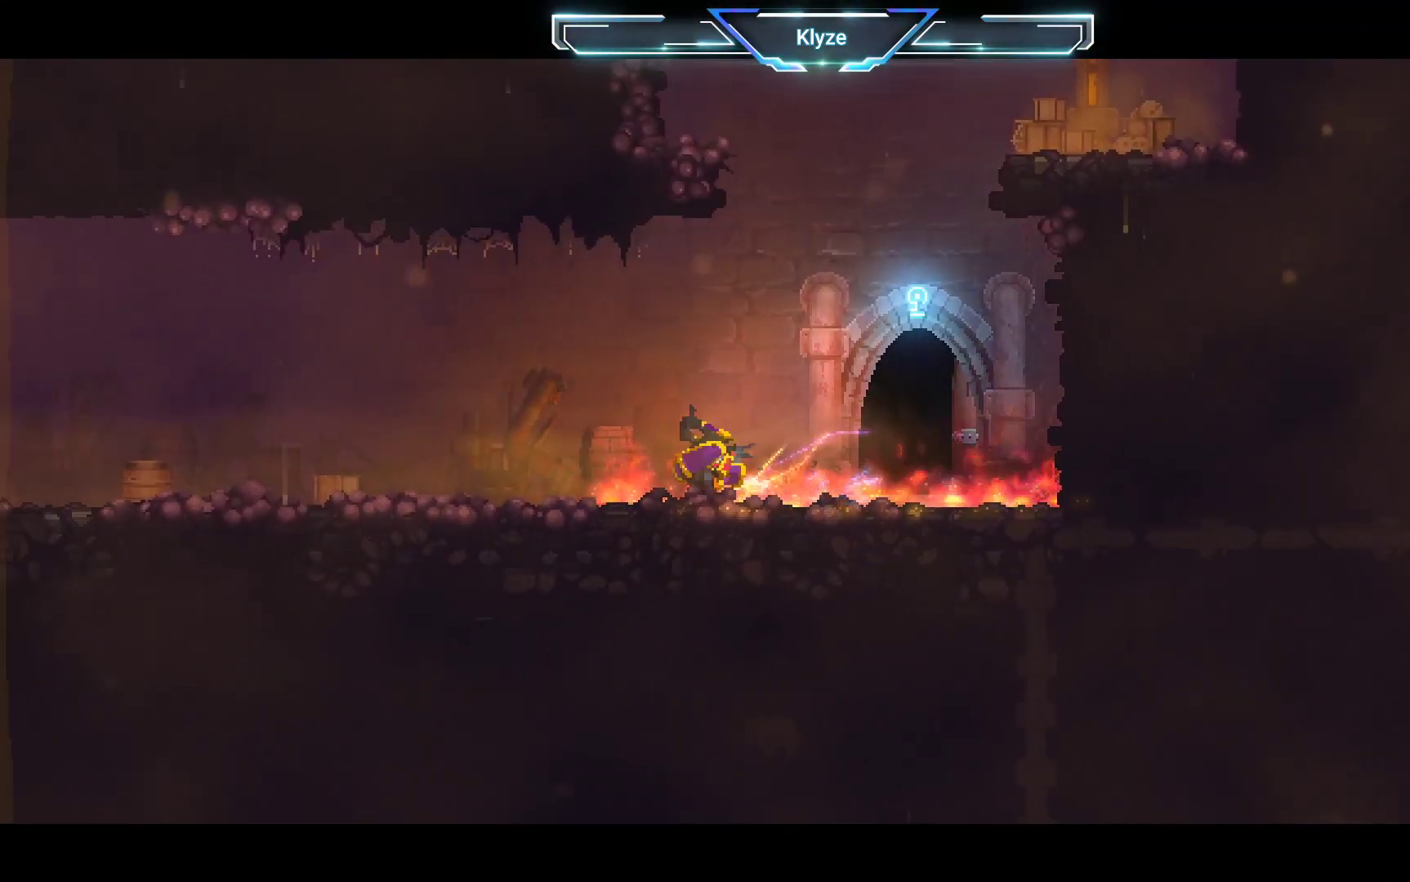
{"dt_ms": 500, "buttons": ["DPAD_LEFT"], "left_stick": "center", "right_stick": "center", "events": []}
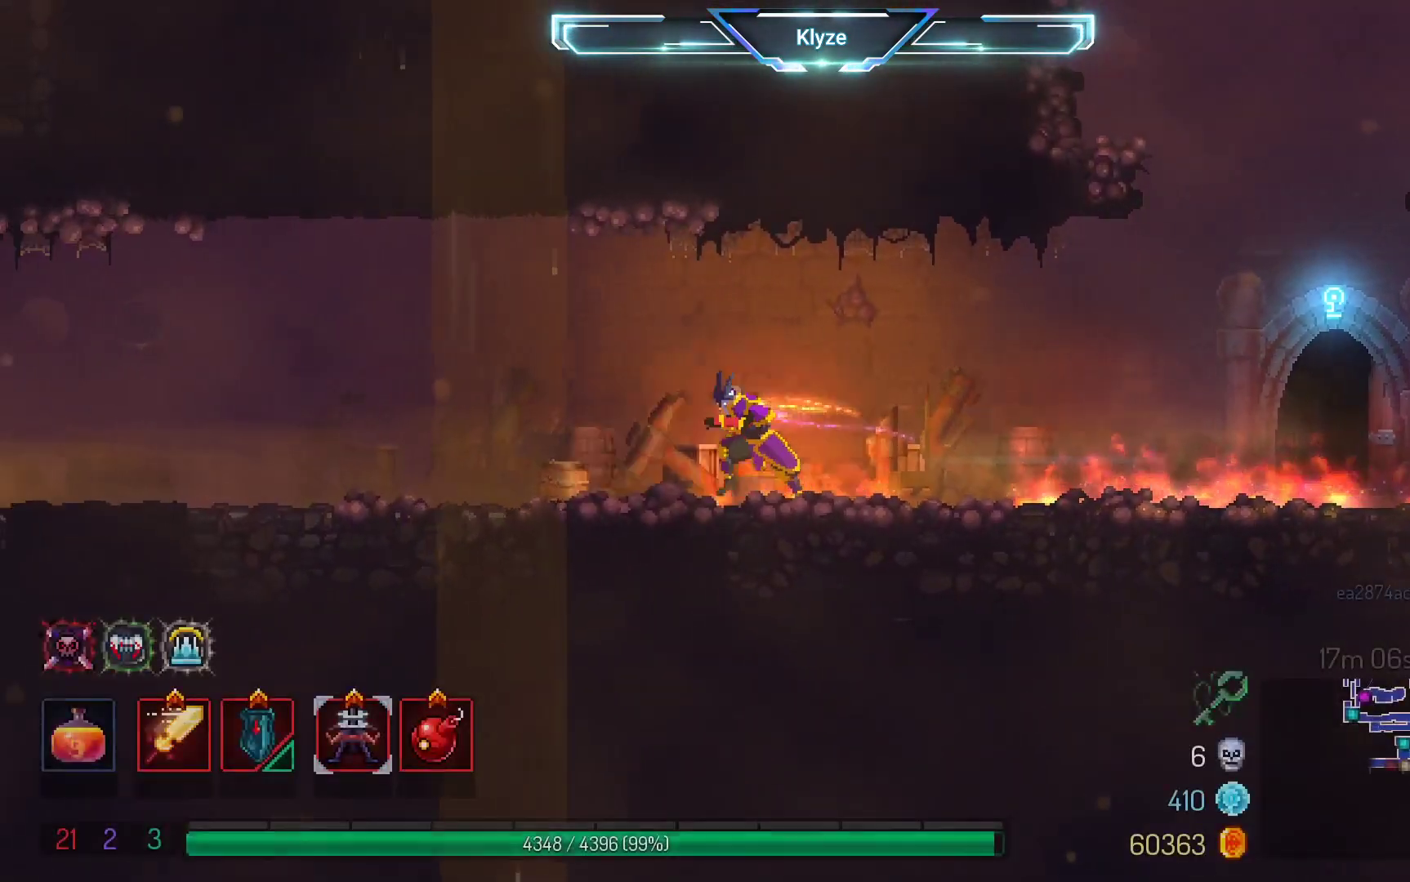
{"dt_ms": 500, "buttons": ["DPAD_LEFT"], "left_stick": "center", "right_stick": "center", "events": [[317, "B", "down"], [450, "B", "up"]]}
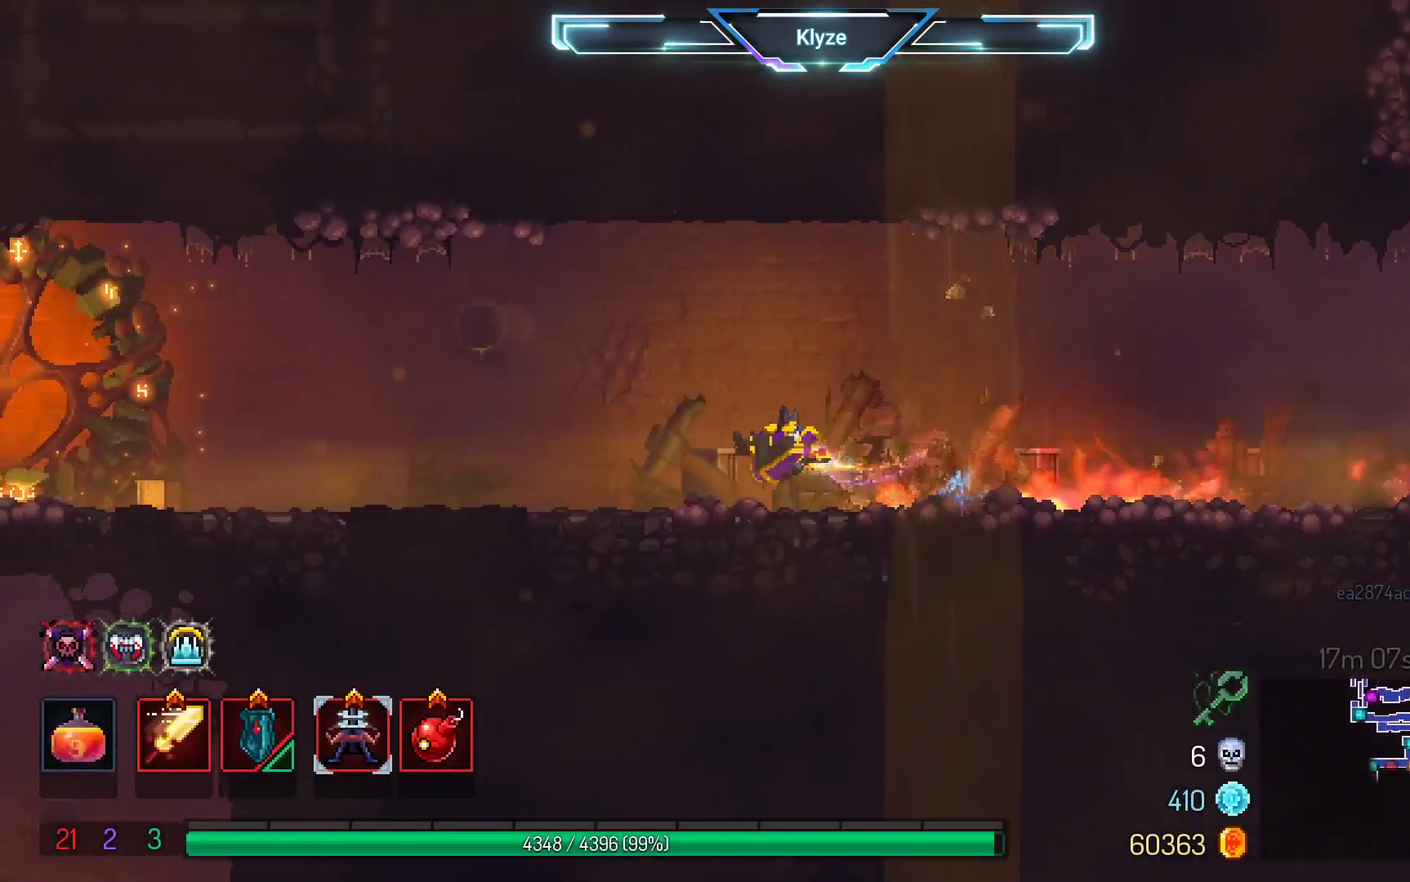
{"dt_ms": 500, "buttons": ["A", "DPAD_LEFT"], "left_stick": "center", "right_stick": "center", "events": [[500, "A", "down"]]}
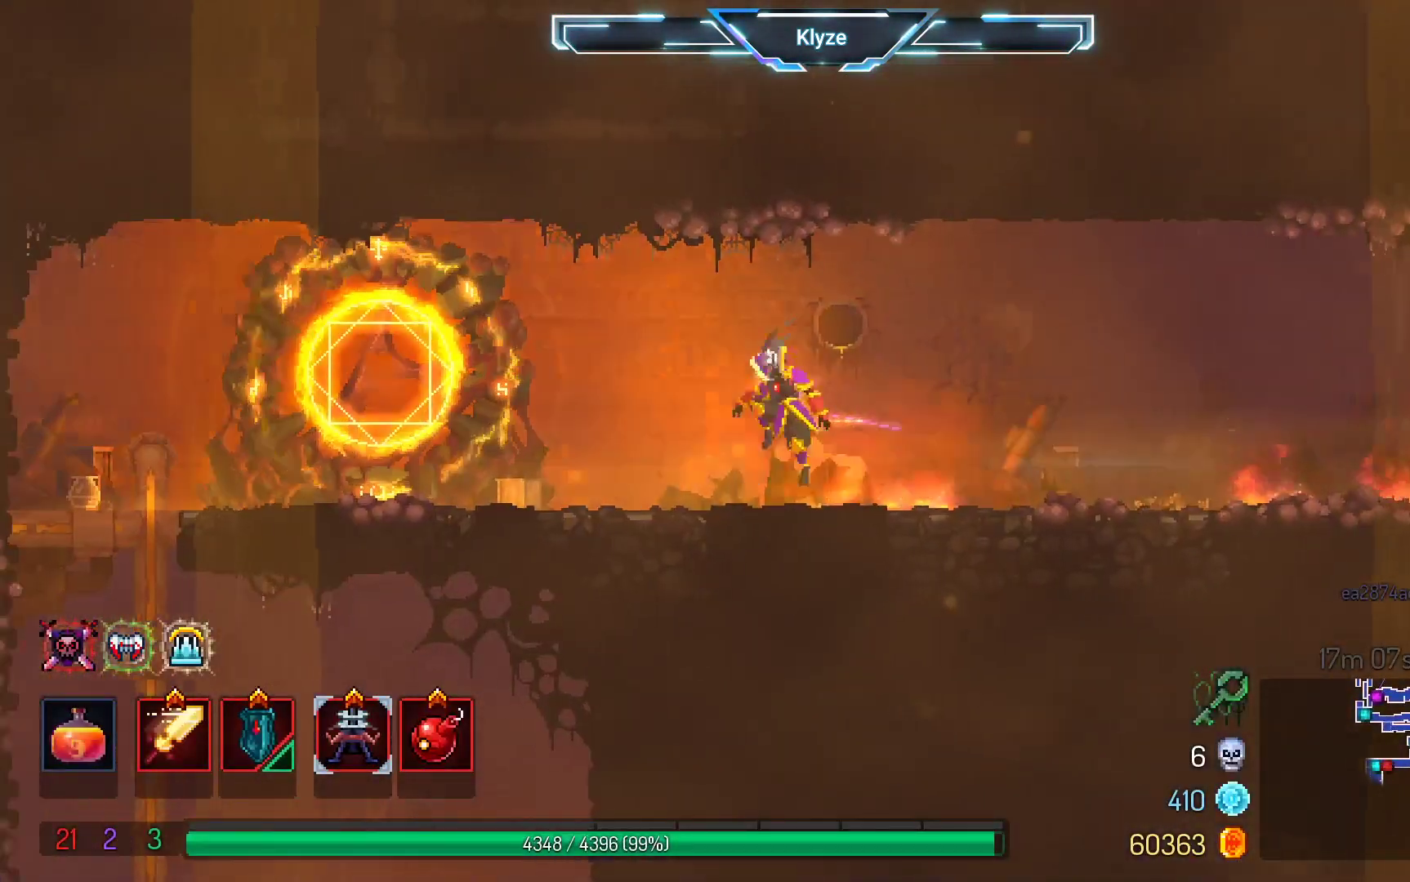
{"dt_ms": 500, "buttons": ["B", "DPAD_LEFT"], "left_stick": "center", "right_stick": "center", "events": [[133, "A", "up"], [450, "B", "down"]]}
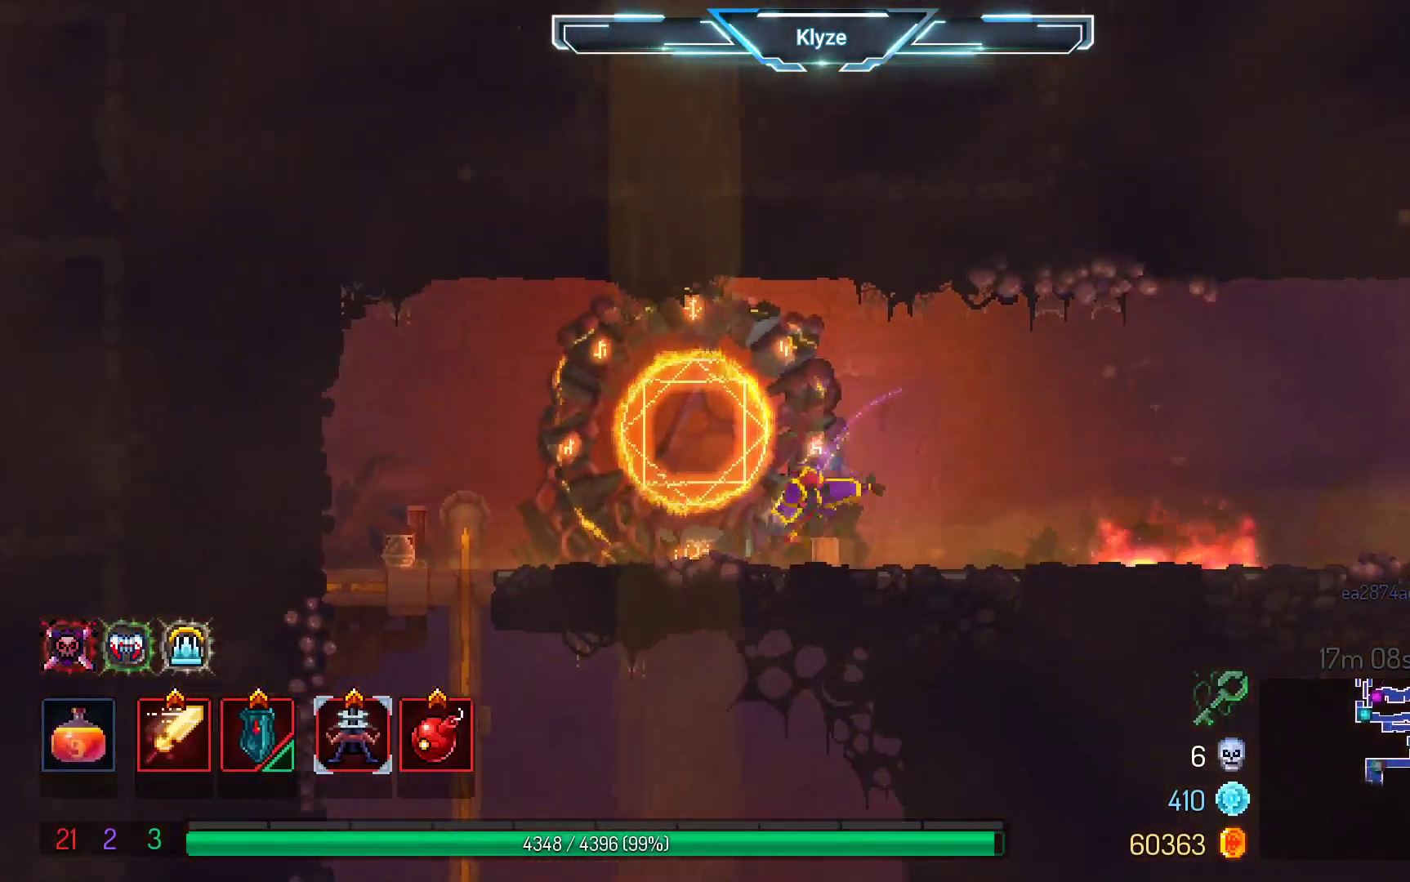
{"dt_ms": 500, "buttons": ["DPAD_DOWN"], "left_stick": "center", "right_stick": "center", "events": [[133, "B", "up"], [367, "DPAD_DOWN", "down"], [400, "DPAD_LEFT", "up"]]}
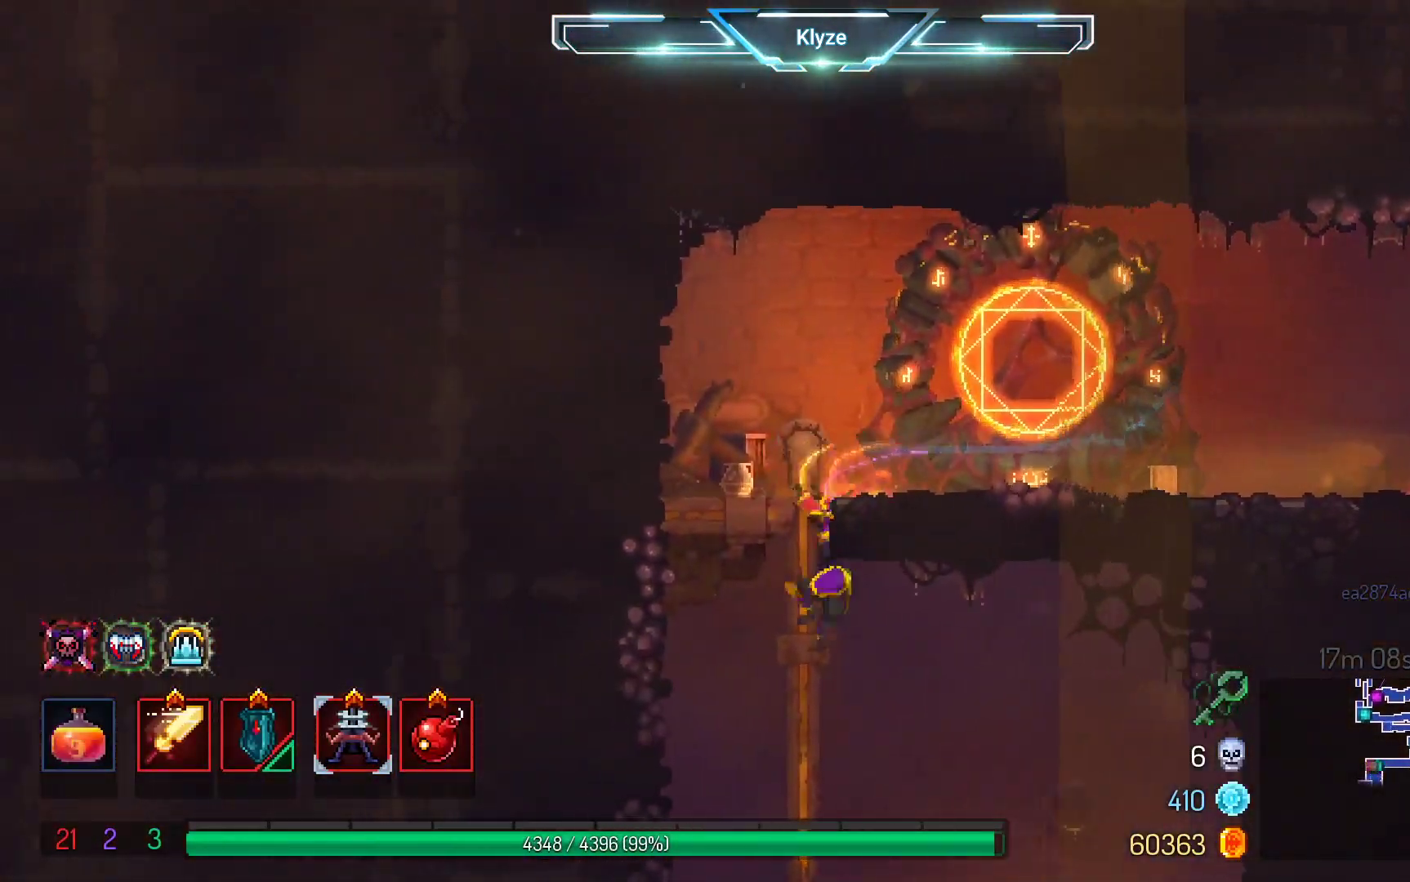
{"dt_ms": 500, "buttons": ["DPAD_DOWN"], "left_stick": "center", "right_stick": "center", "events": []}
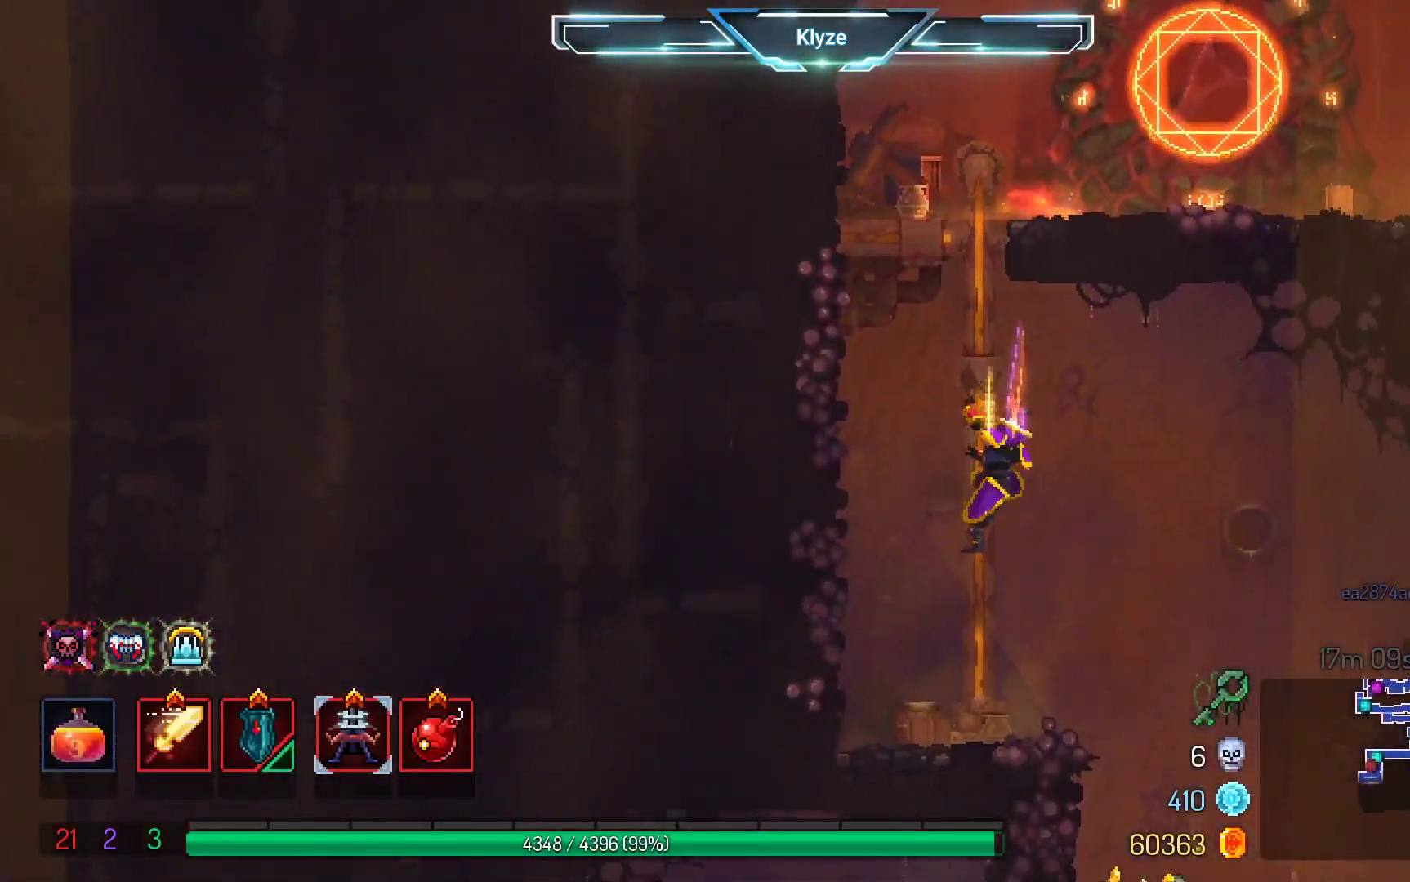
{"dt_ms": 500, "buttons": ["DPAD_RIGHT"], "left_stick": "center", "right_stick": "center", "events": [[300, "DPAD_RIGHT", "down"], [333, "DPAD_DOWN", "up"], [367, "B", "down"], [500, "B", "up"]]}
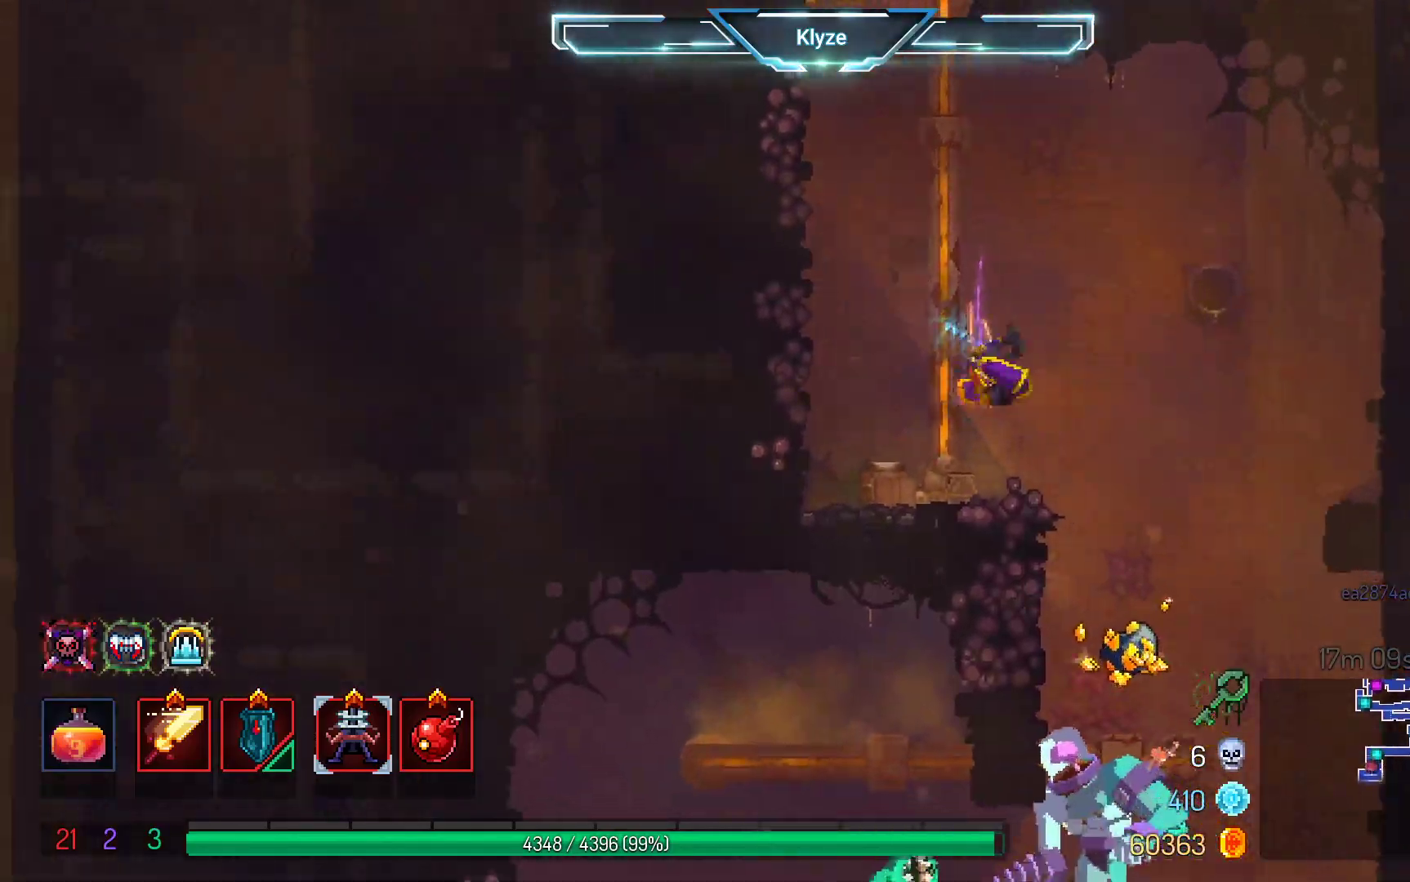
{"dt_ms": 500, "buttons": ["A"], "left_stick": "center", "right_stick": "center", "events": [[100, "DPAD_DOWN", "down"], [133, "DPAD_RIGHT", "up"], [167, "A", "down"], [483, "DPAD_DOWN", "up"]]}
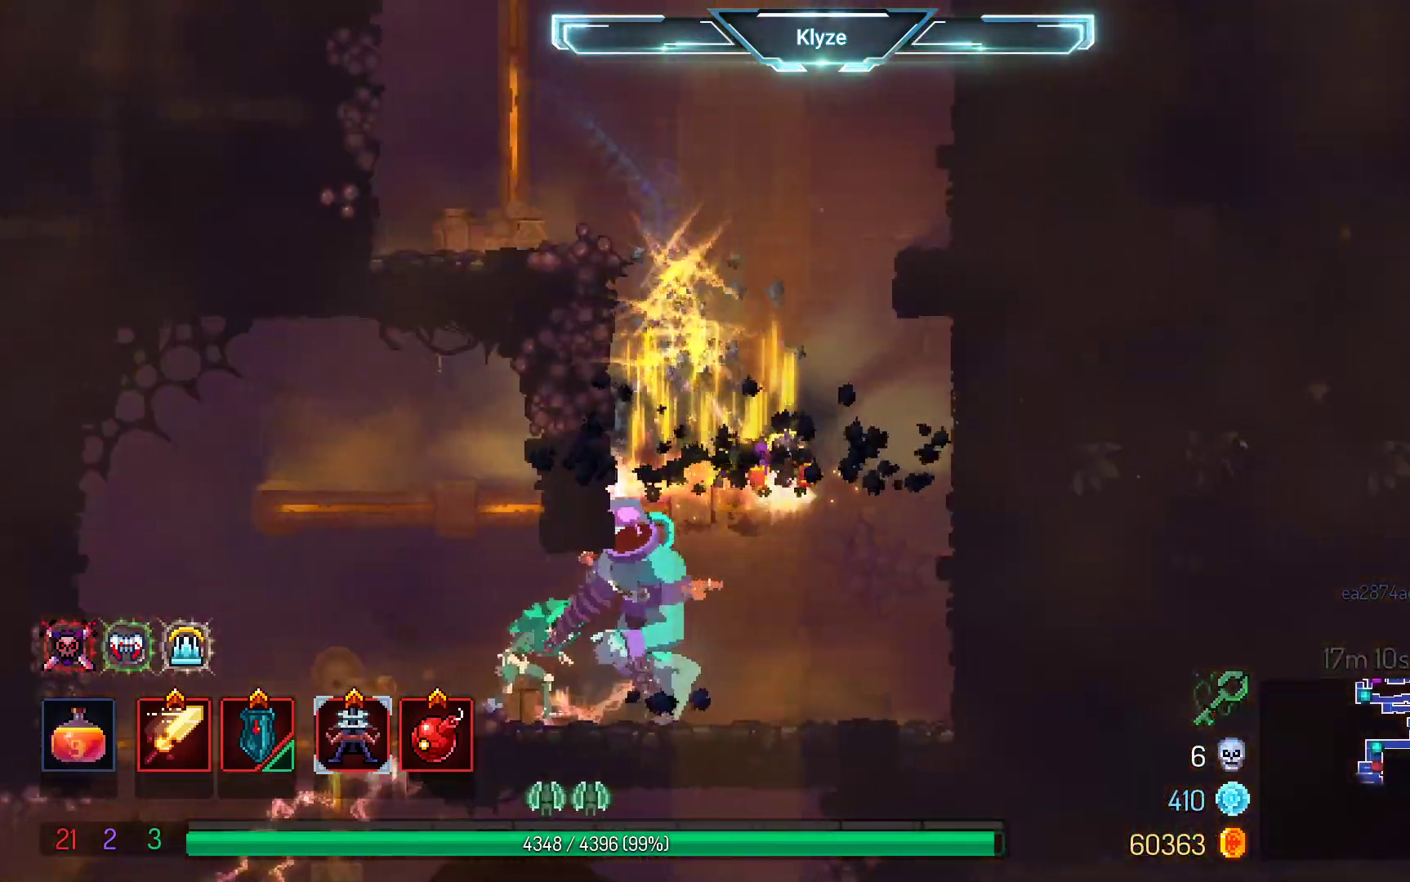
{"dt_ms": 500, "buttons": ["A"], "left_stick": "center", "right_stick": "center", "events": [[17, "A", "up"], [400, "A", "down"]]}
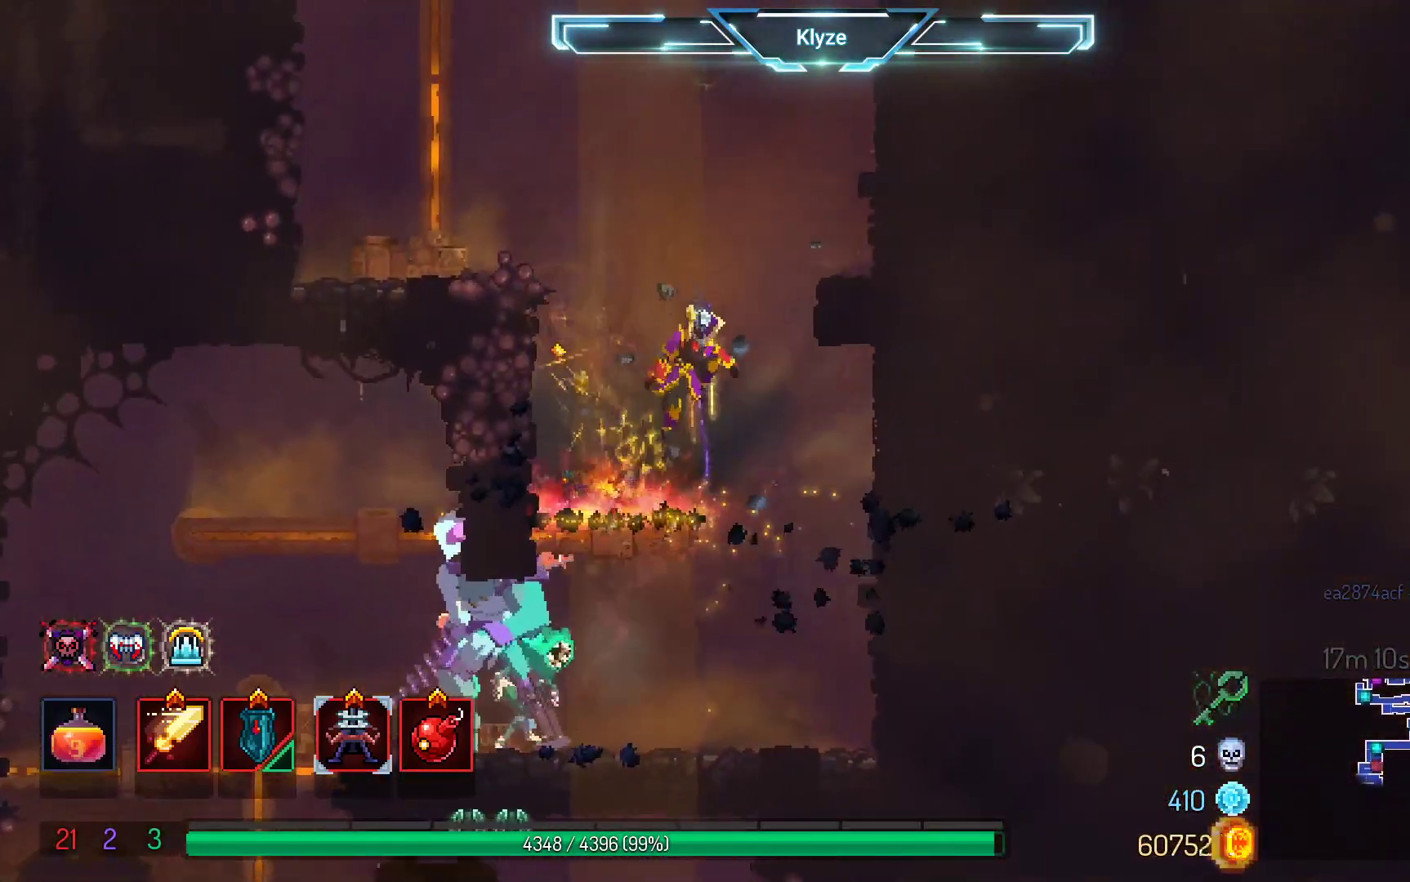
{"dt_ms": 500, "buttons": ["A"], "left_stick": "center", "right_stick": "center", "events": [[67, "A", "up"], [133, "DPAD_DOWN", "down"], [200, "A", "down"], [500, "DPAD_DOWN", "up"]]}
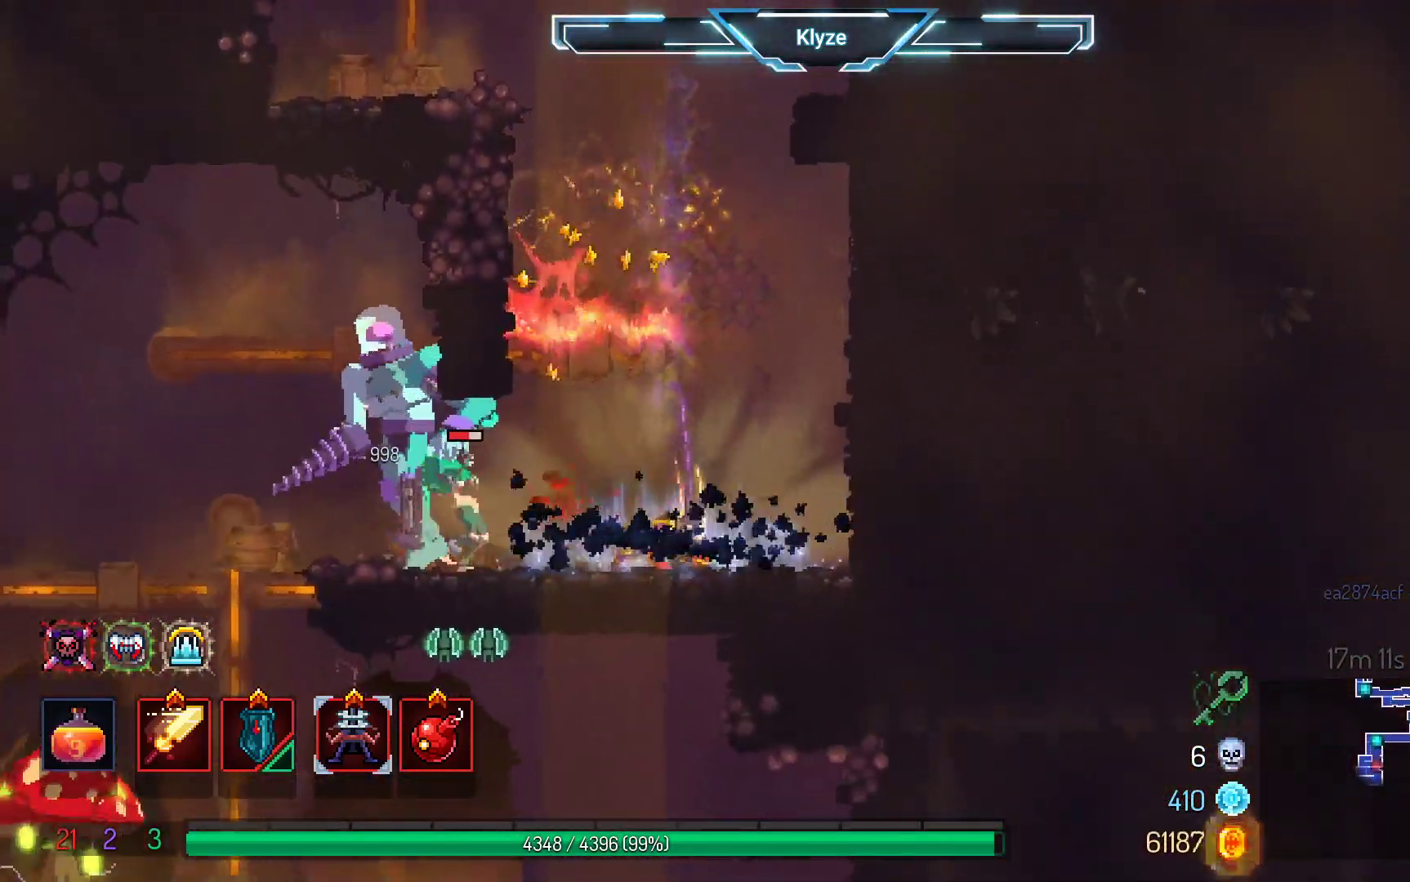
{"dt_ms": 500, "buttons": [], "left_stick": "center", "right_stick": "center", "events": [[50, "A", "up"], [167, "DPAD_LEFT", "down"], [317, "R2", "down"], [400, "DPAD_LEFT", "up"], [500, "R2", "up"]]}
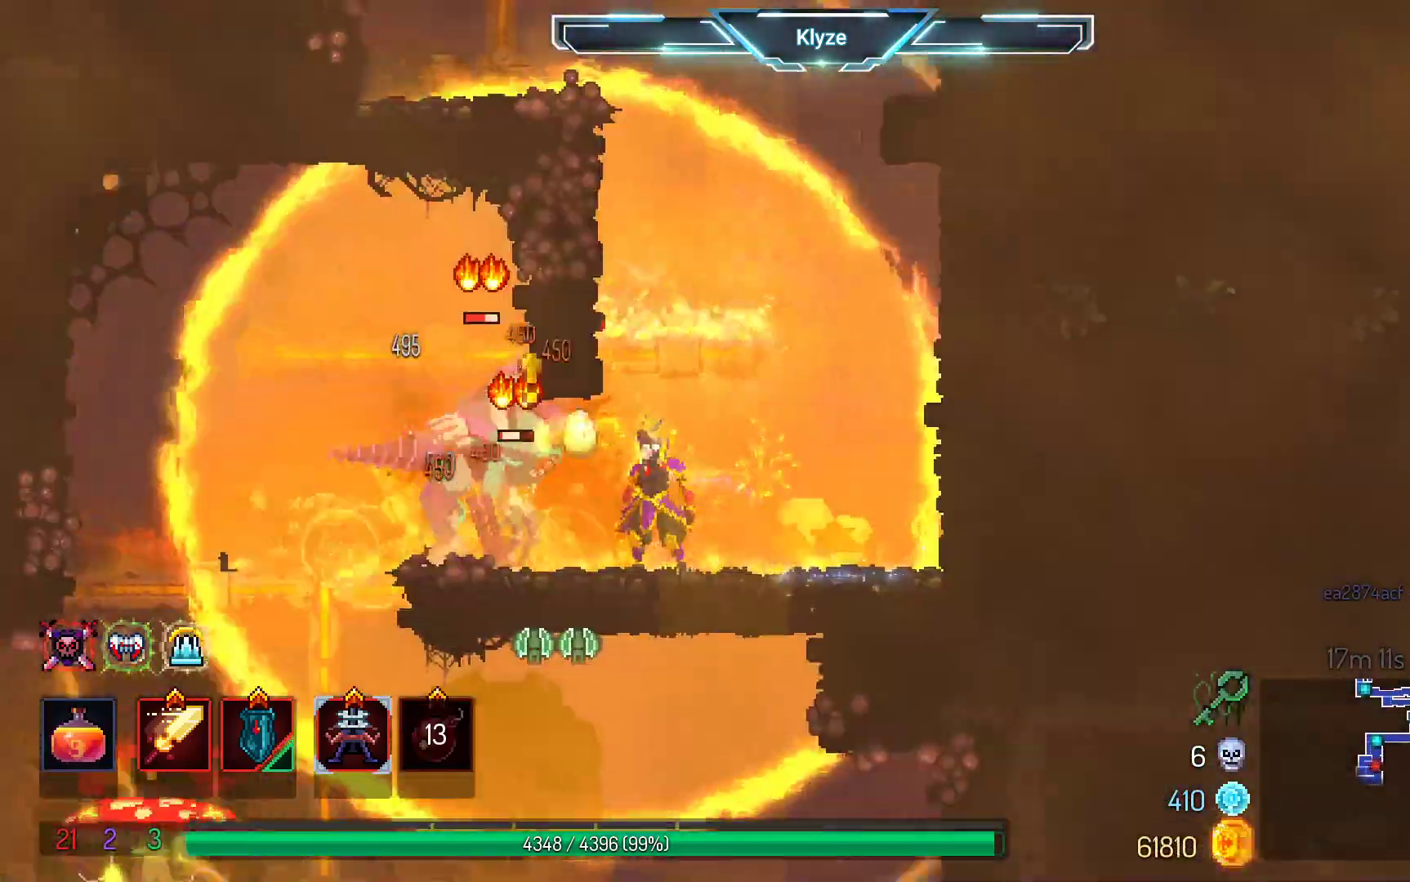
{"dt_ms": 500, "buttons": ["DPAD_LEFT"], "left_stick": "center", "right_stick": "center", "events": [[133, "DPAD_LEFT", "down"], [200, "B", "down"], [400, "B", "up"]]}
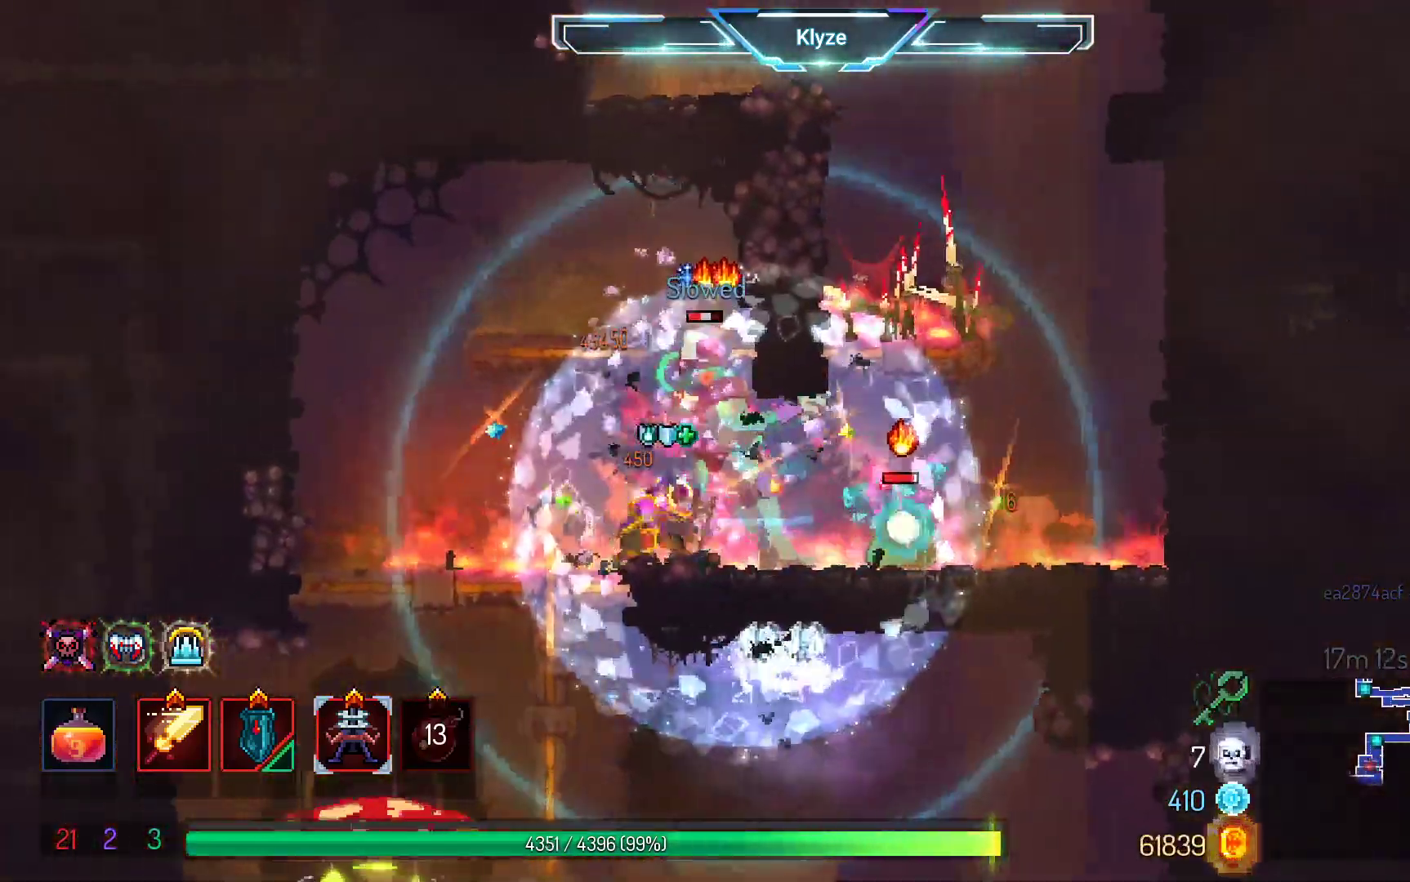
{"dt_ms": 500, "buttons": ["A", "DPAD_DOWN"], "left_stick": "center", "right_stick": "center"}
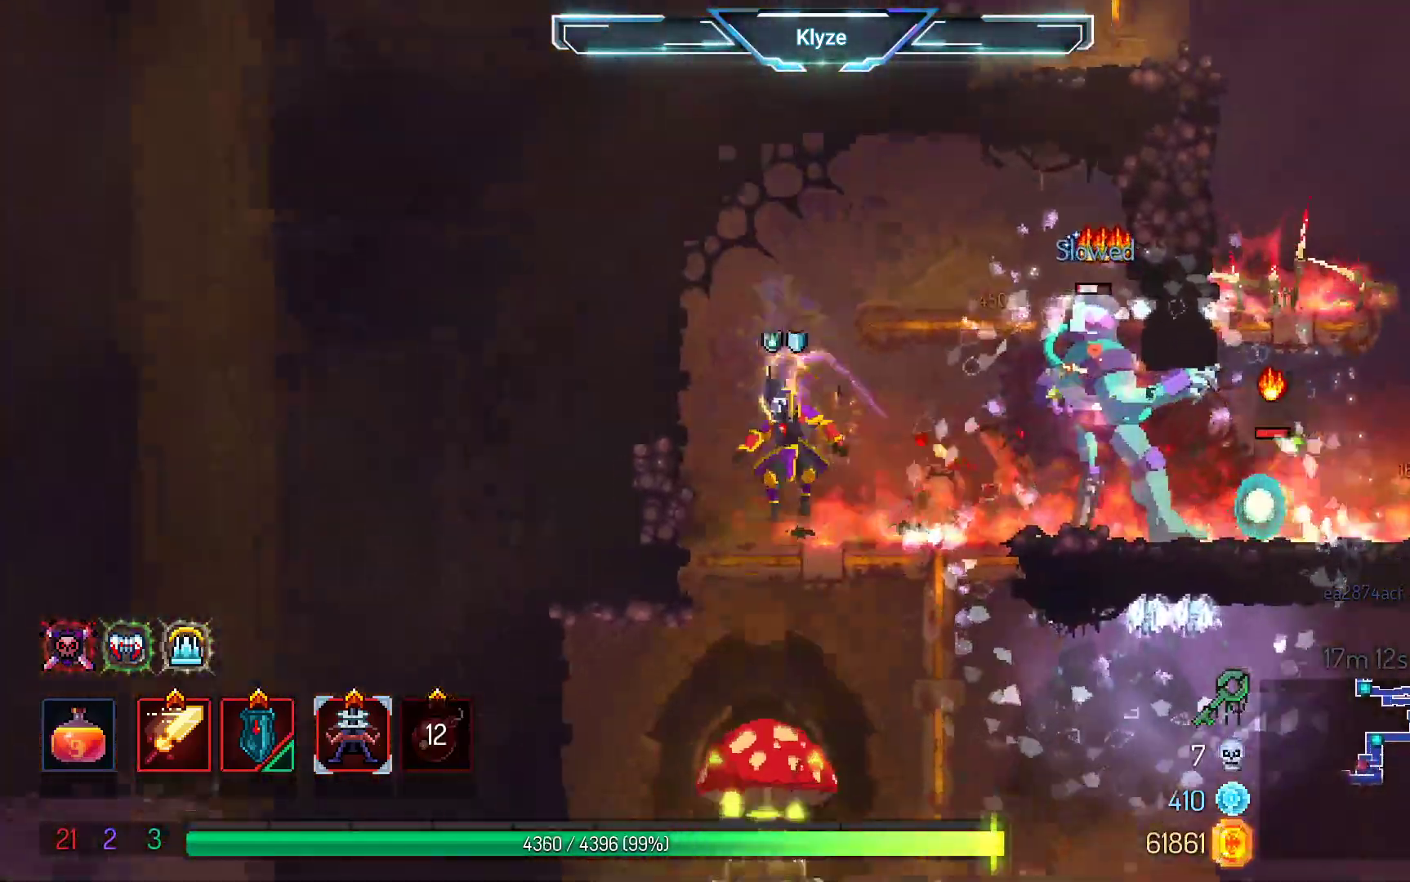
{"dt_ms": 500, "buttons": ["X"], "left_stick": "center", "right_stick": "center", "events": [[283, "DPAD_DOWN", "up"], [333, "A", "up"], [500, "X", "down"]]}
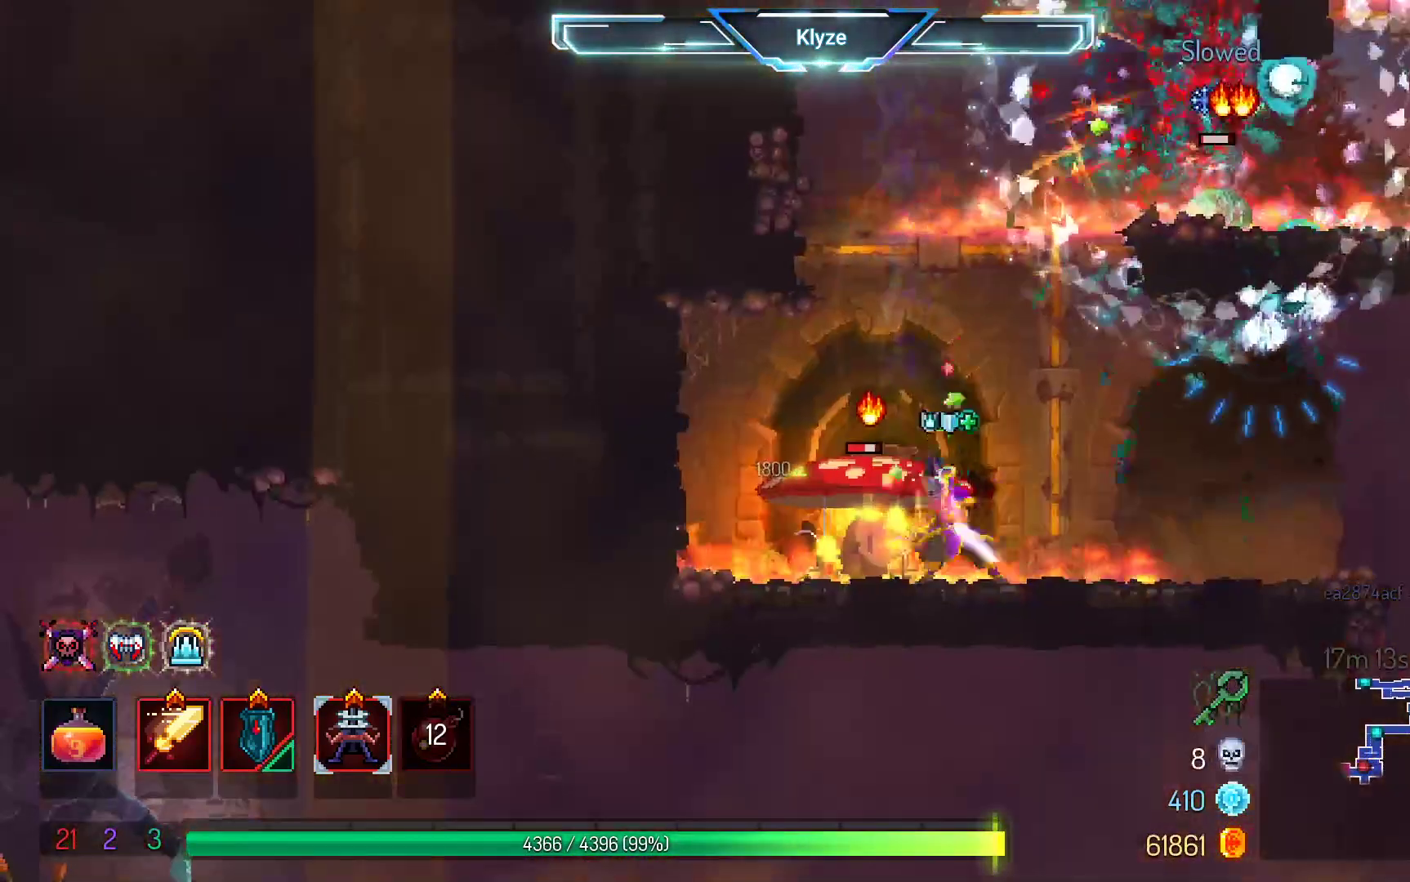
{"dt_ms": 500, "buttons": [], "left_stick": "center", "right_stick": "center", "events": [[100, "X", "up"], [183, "X", "down"], [317, "X", "up"]]}
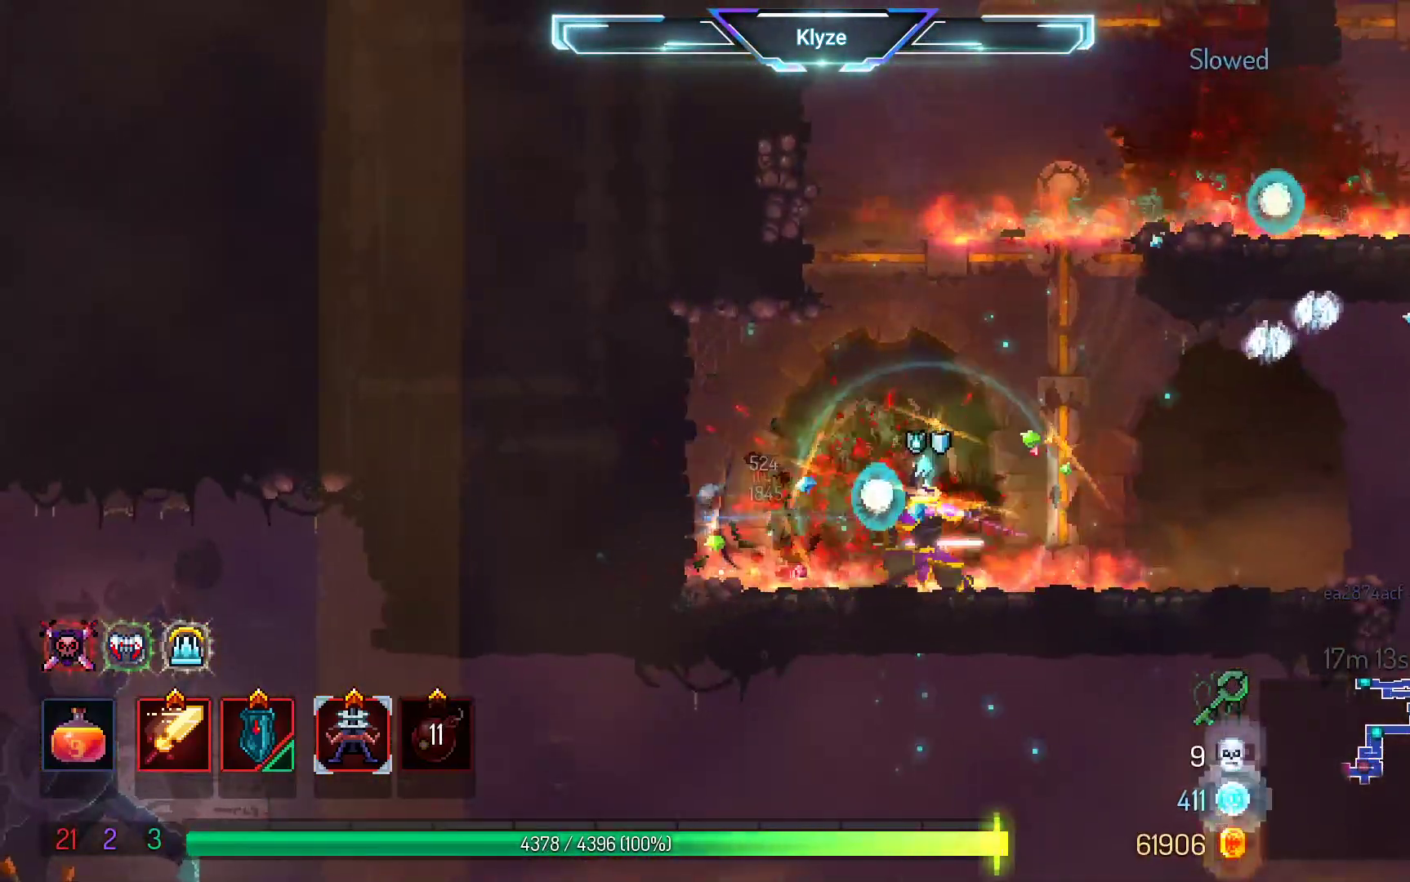
{"dt_ms": 500, "buttons": ["DPAD_RIGHT"], "left_stick": "center", "right_stick": "center", "events": [[400, "DPAD_RIGHT", "down"]]}
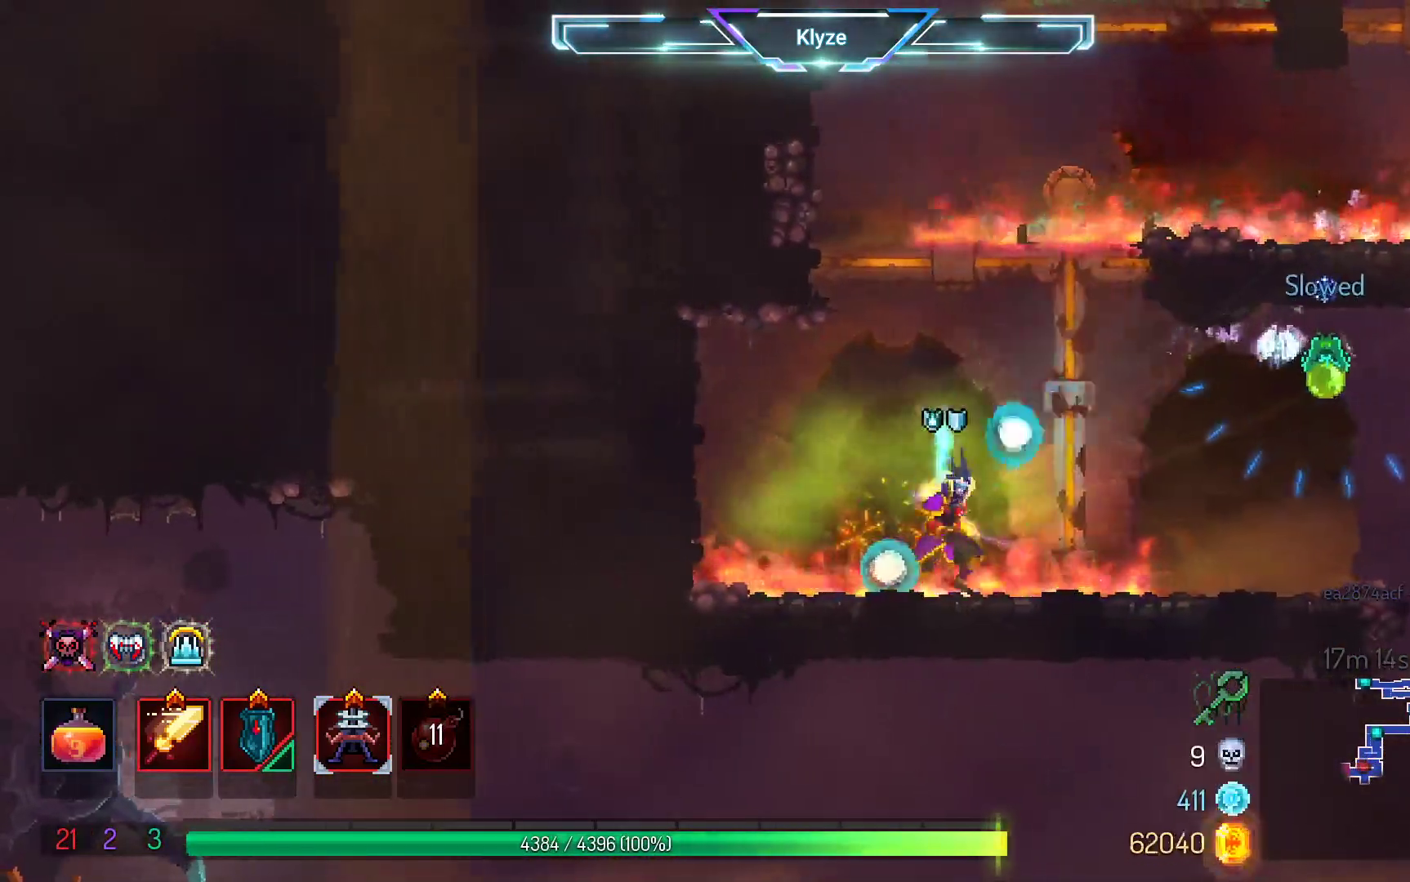
{"dt_ms": 500, "buttons": [], "left_stick": "center", "right_stick": "center", "events": [[67, "DPAD_RIGHT", "up"]]}
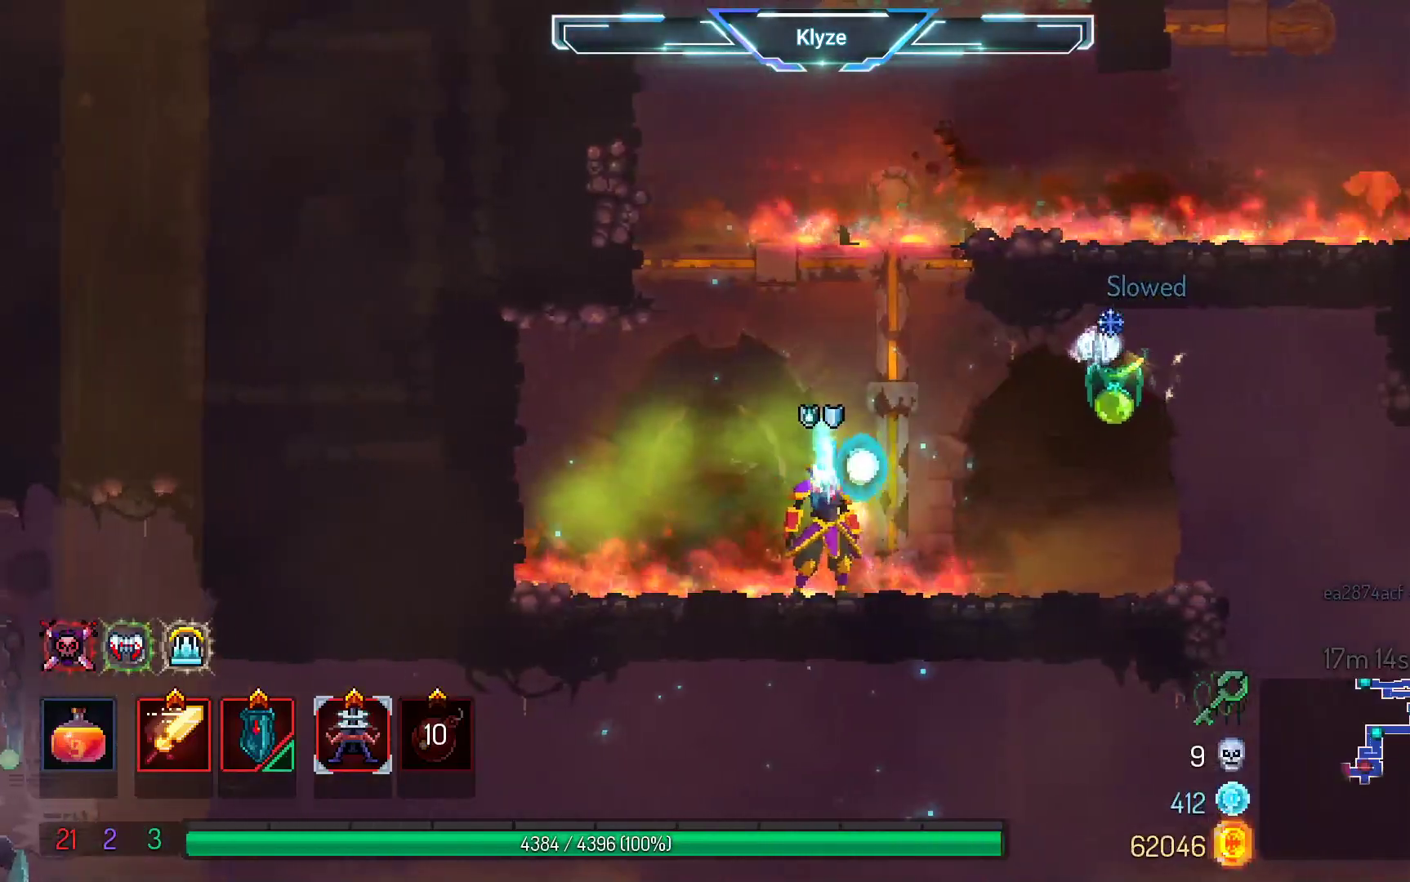
{"dt_ms": 1000, "buttons": [], "left_stick": "center", "right_stick": "center", "events": [[167, "A", "down"], [300, "A", "up"], [367, "X", "down"], [517, "X", "up"], [517, "right_stick", "down"], [600, "right_stick", "center"], [800, "DPAD_RIGHT", "down"], [917, "DPAD_RIGHT", "up"]]}
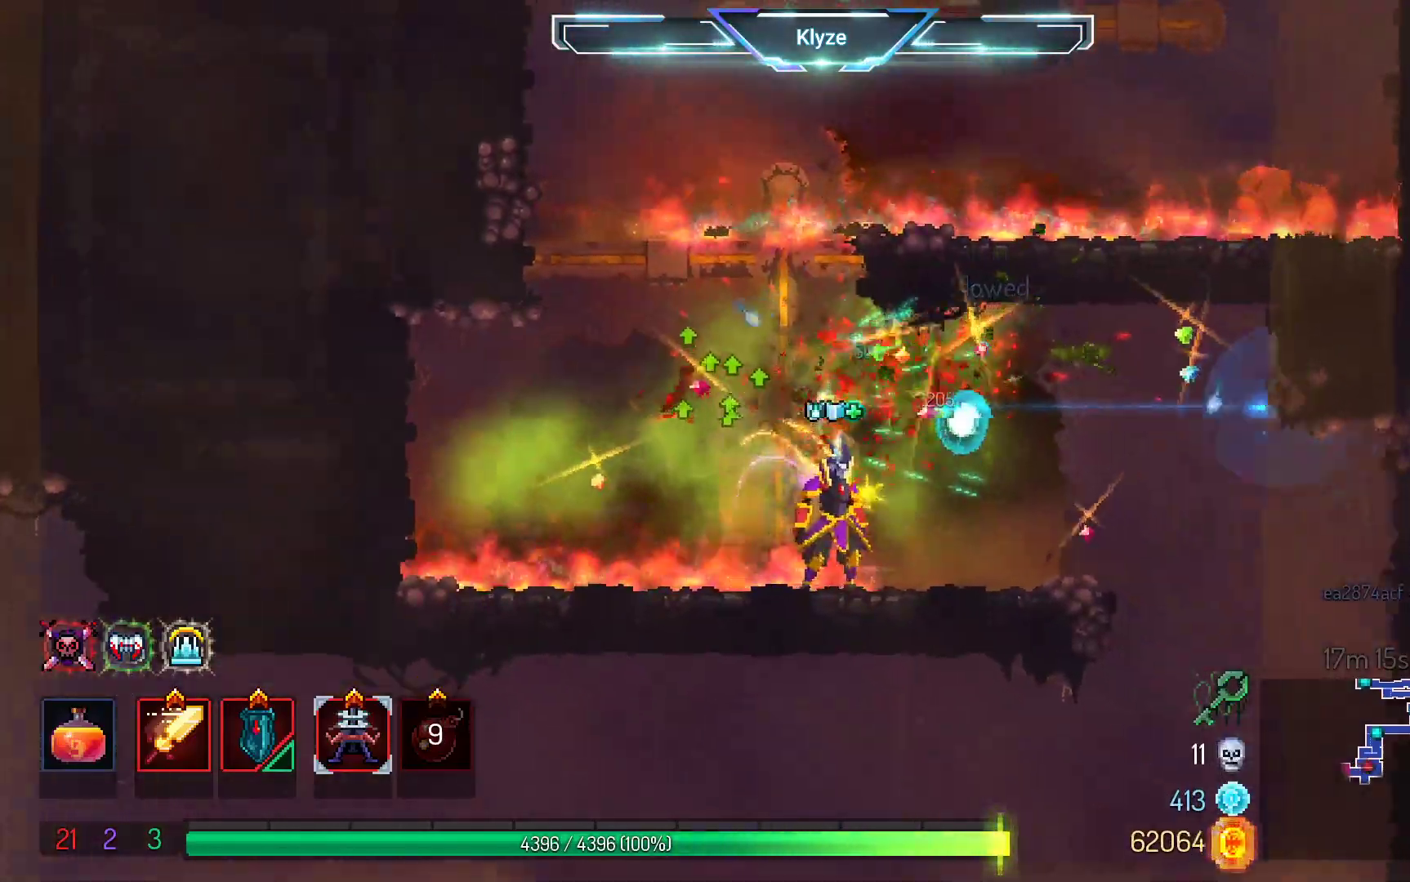
{"dt_ms": 500, "buttons": ["A", "DPAD_LEFT"], "left_stick": "center", "right_stick": "center", "events": [[433, "DPAD_LEFT", "down"], [467, "A", "down"]]}
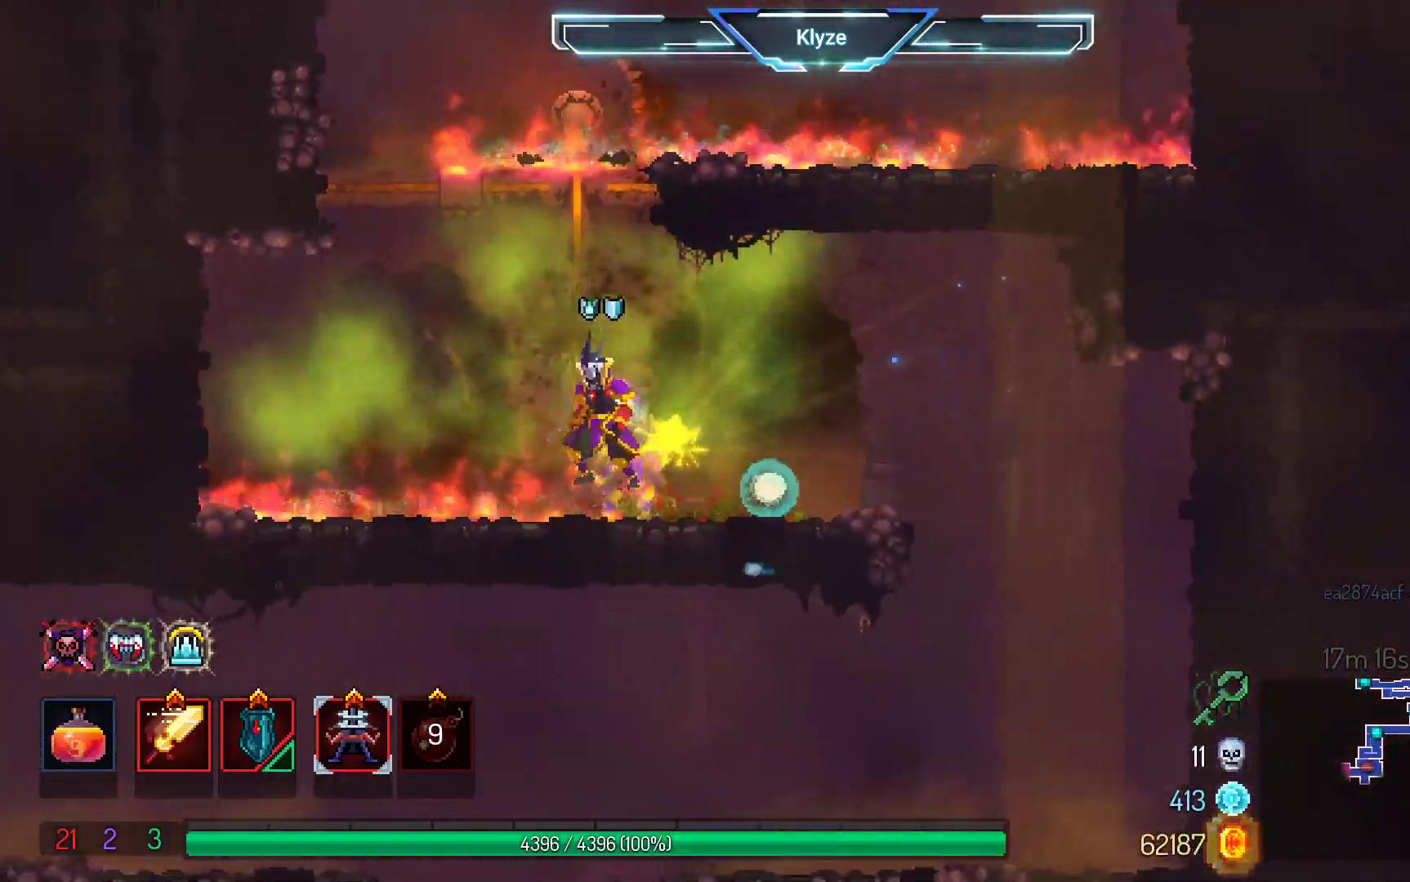
{"dt_ms": 500, "buttons": ["DPAD_RIGHT"], "left_stick": "center", "right_stick": "center", "events": [[100, "A", "up"], [133, "DPAD_LEFT", "up"], [150, "A", "down"], [300, "DPAD_RIGHT", "down"], [333, "A", "up"]]}
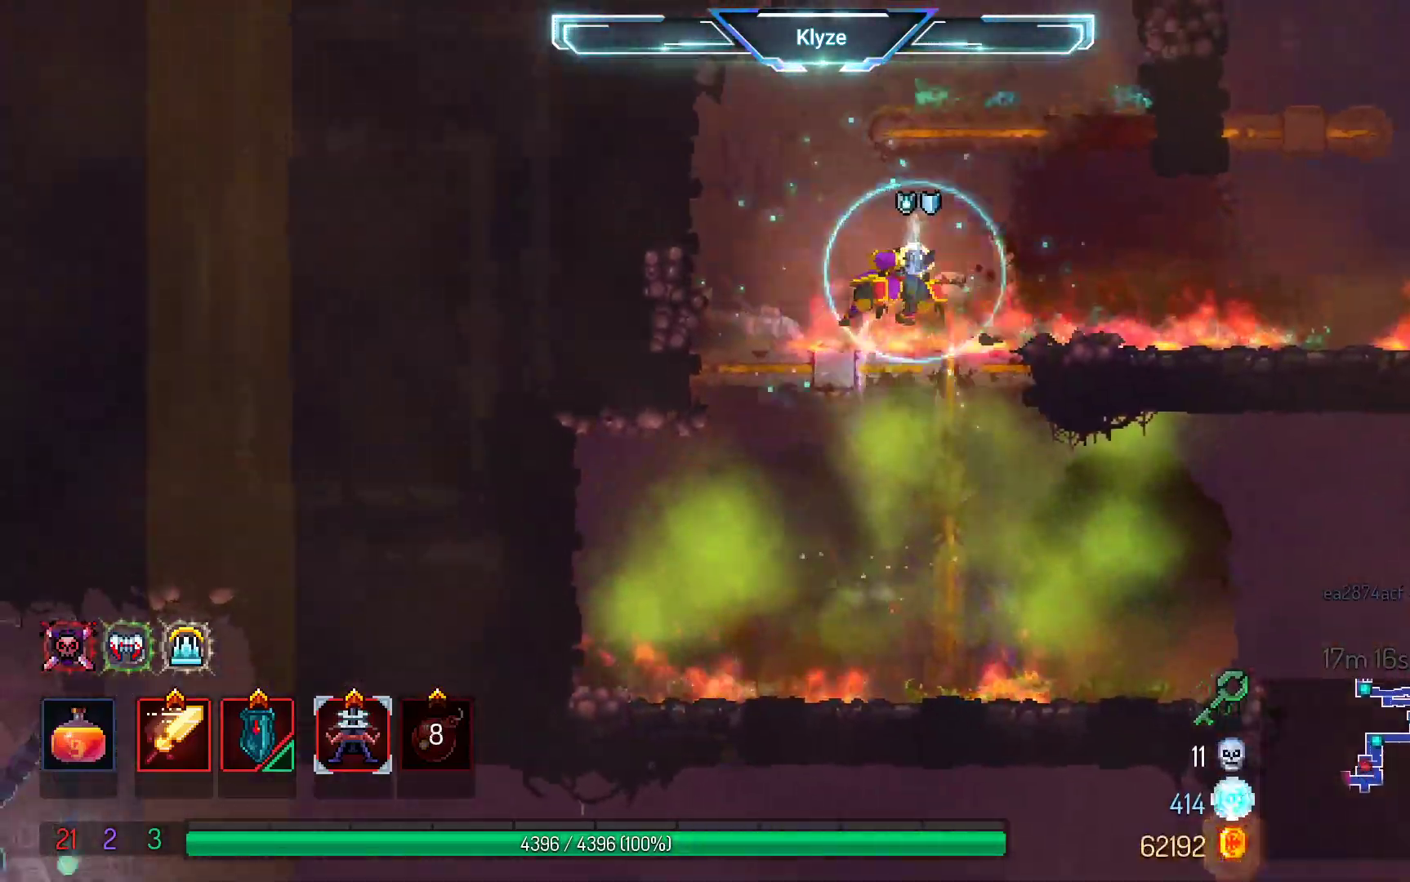
{"dt_ms": 500, "buttons": [], "left_stick": "center", "right_stick": "center", "events": [[33, "B", "down"], [217, "B", "up"], [467, "DPAD_RIGHT", "up"]]}
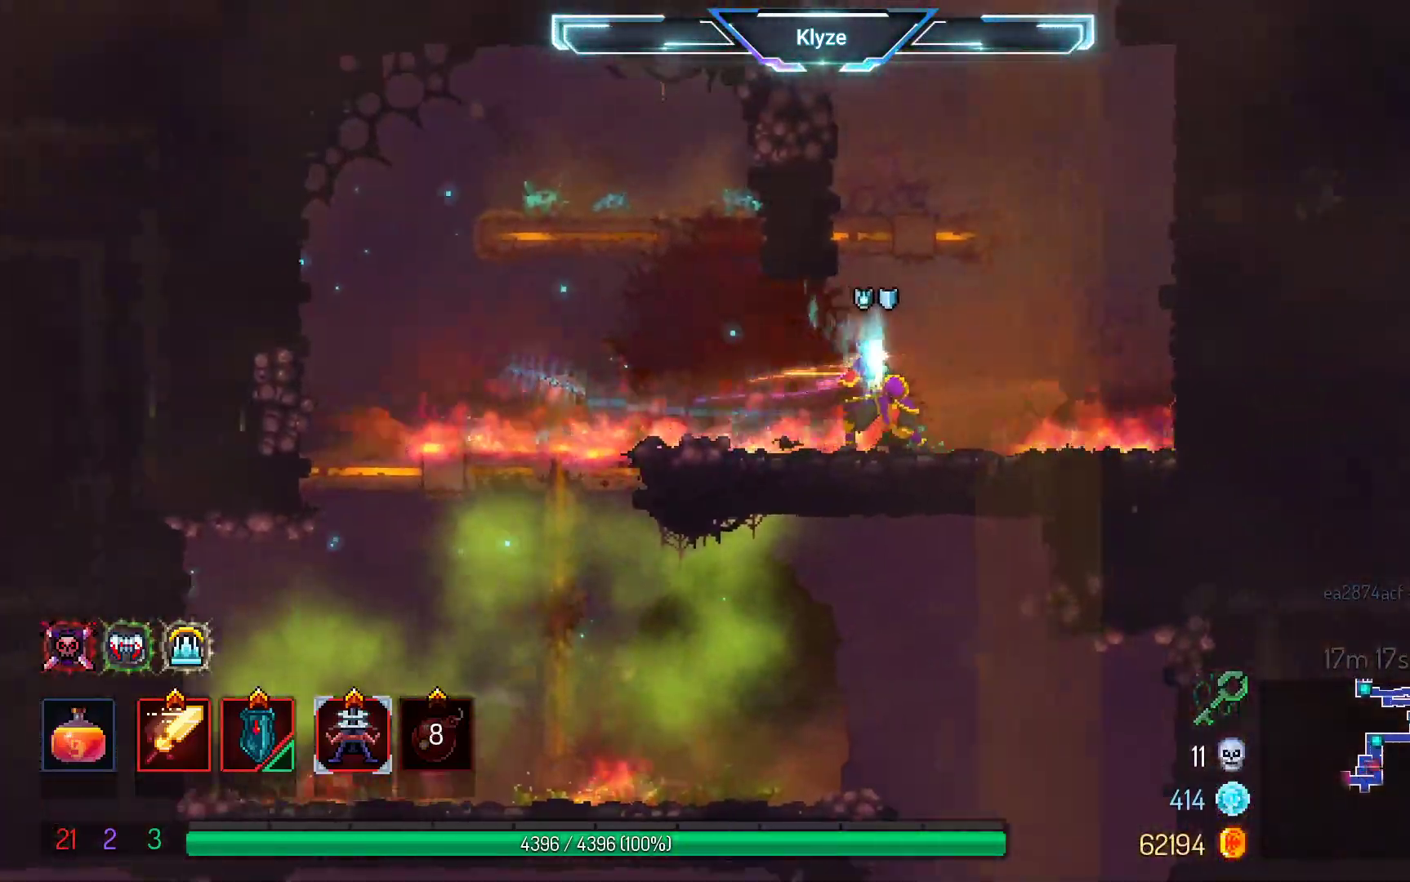
{"dt_ms": 500, "buttons": ["DPAD_LEFT"], "left_stick": "center", "right_stick": "center", "events": [[100, "DPAD_LEFT", "down"]]}
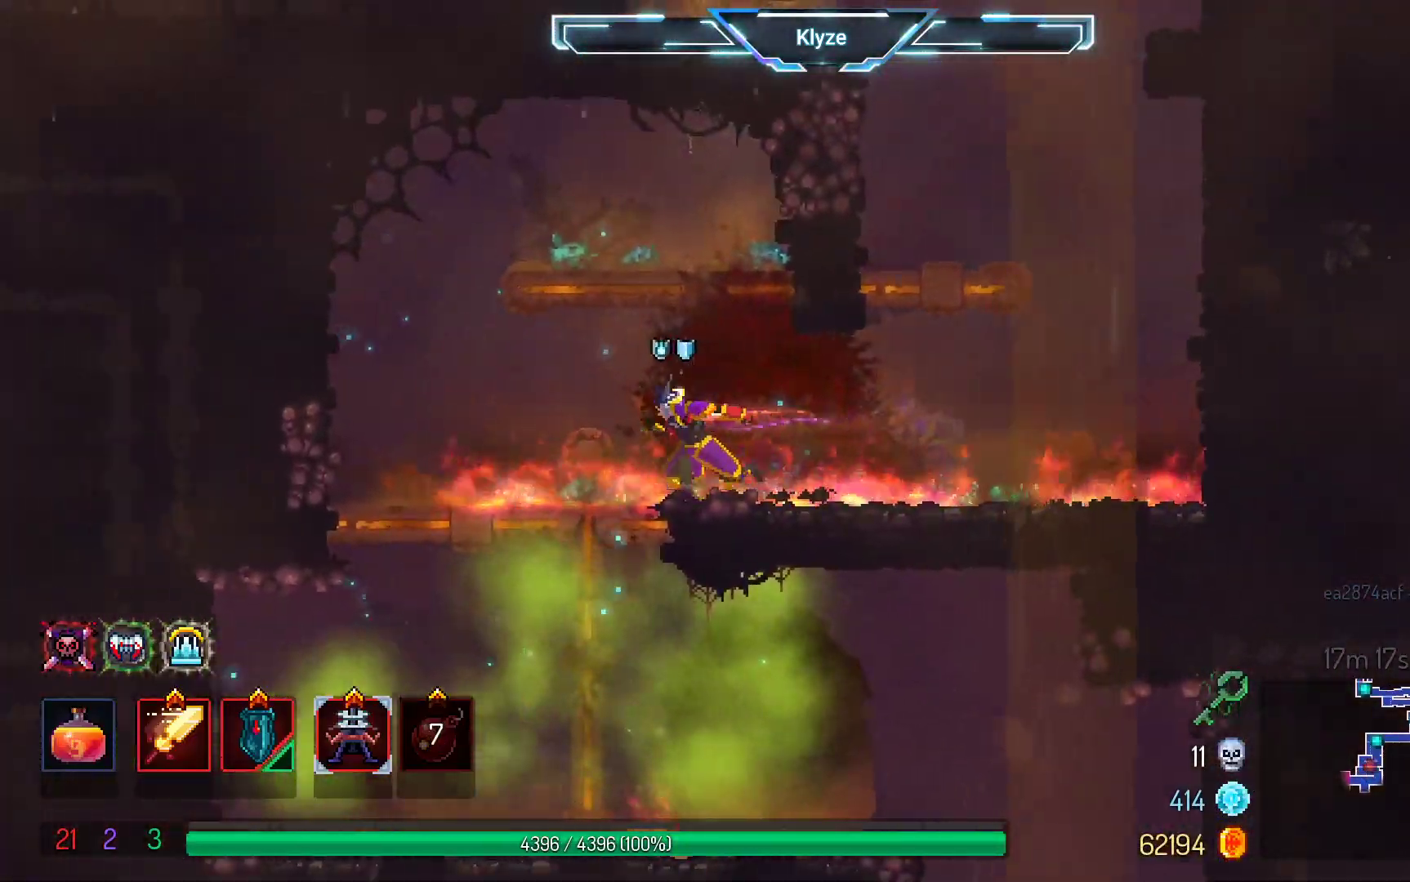
{"dt_ms": 500, "buttons": [], "left_stick": "center", "right_stick": "center", "events": [[33, "DPAD_DOWN", "down"], [100, "DPAD_LEFT", "up"], [117, "A", "down"], [267, "A", "up"], [300, "DPAD_DOWN", "up"]]}
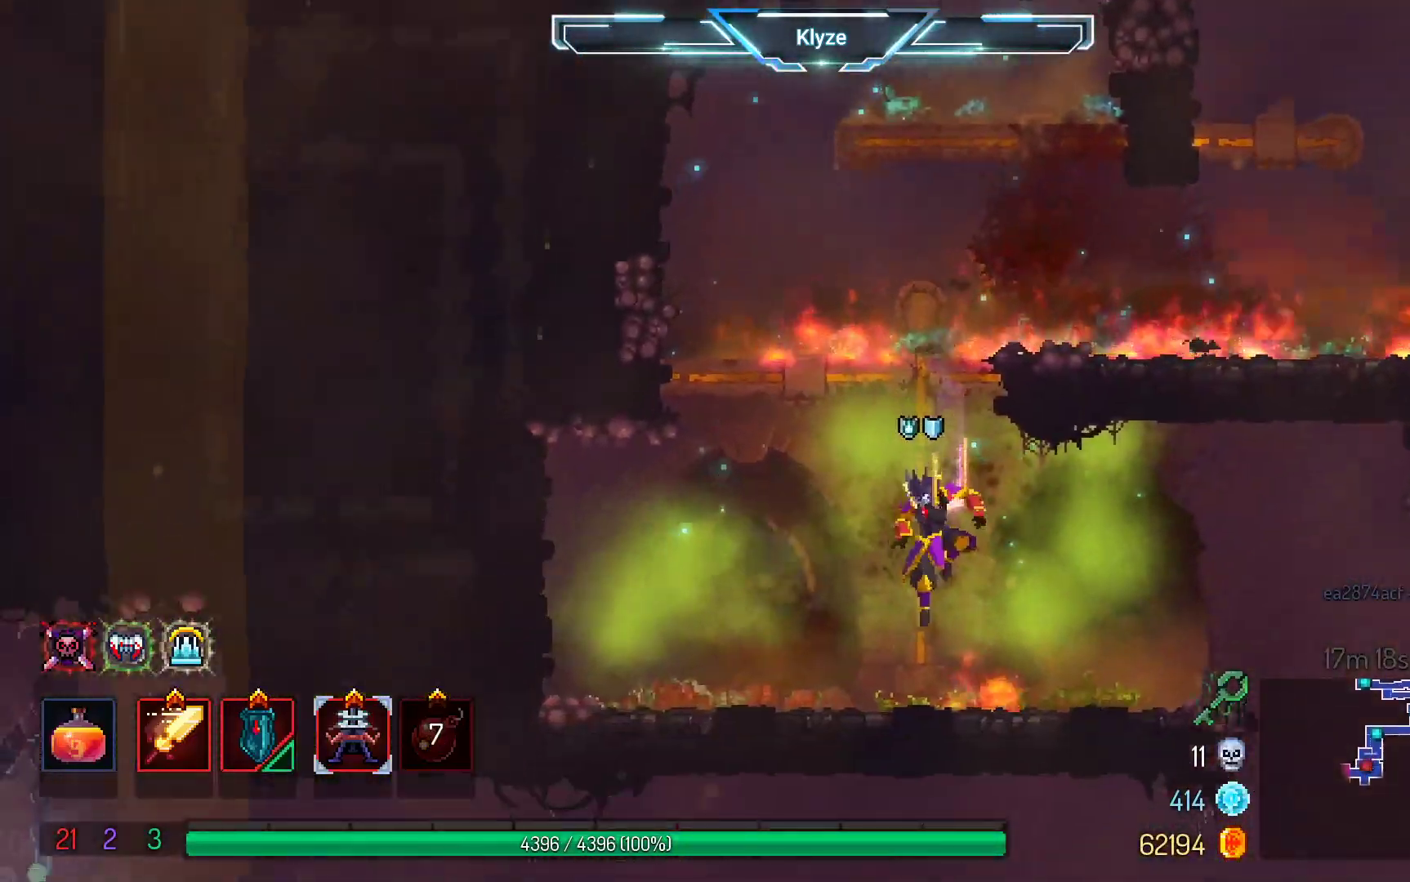
{"dt_ms": 500, "buttons": ["DPAD_RIGHT"], "left_stick": "center", "right_stick": "center", "events": [[33, "DPAD_RIGHT", "down"], [100, "B", "down"], [267, "B", "up"]]}
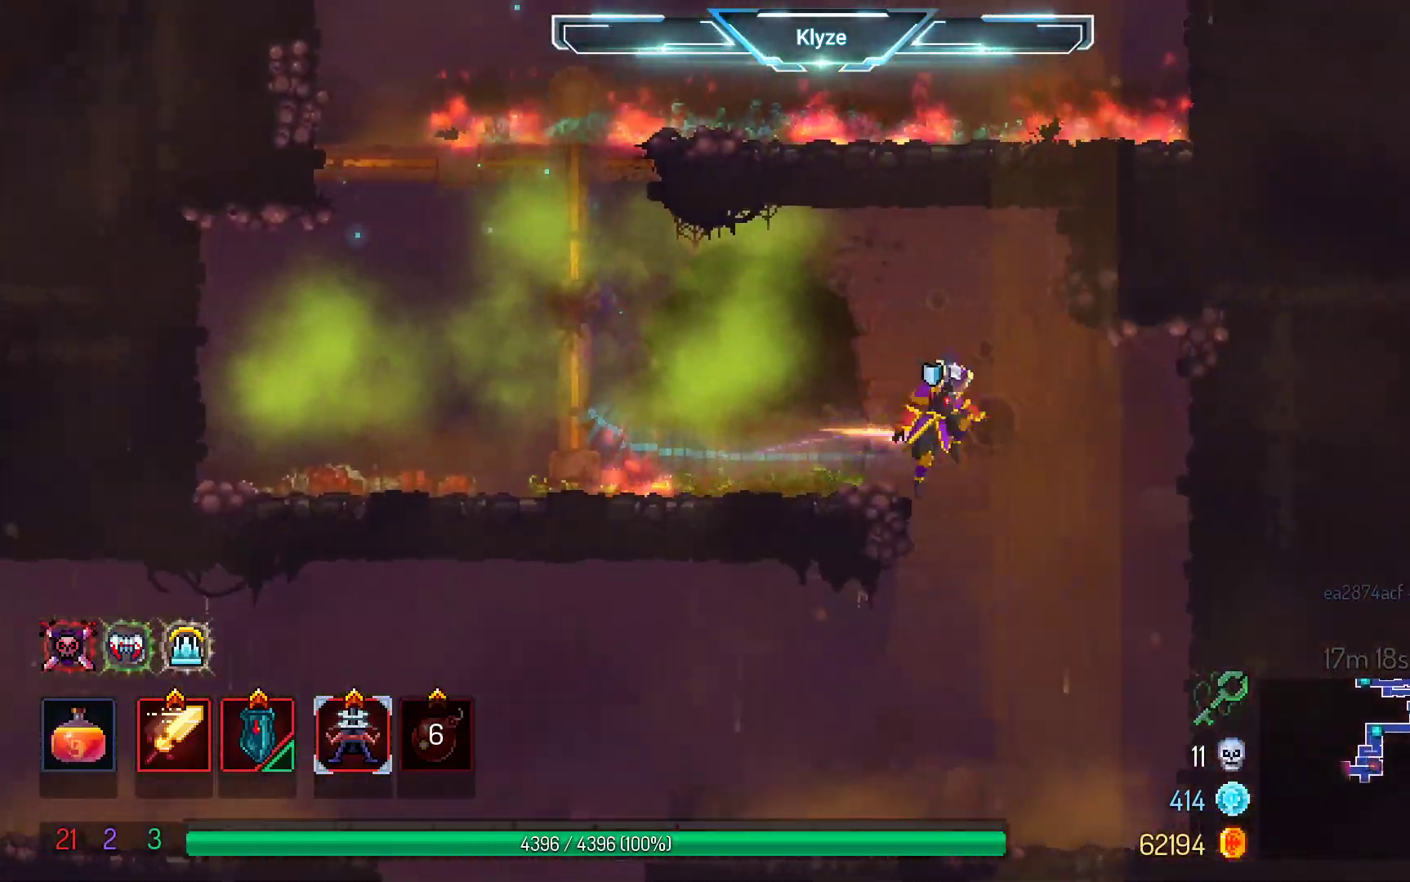
{"dt_ms": 500, "buttons": ["DPAD_LEFT"], "left_stick": "center", "right_stick": "center", "events": [[83, "DPAD_RIGHT", "up"], [433, "DPAD_LEFT", "down"]]}
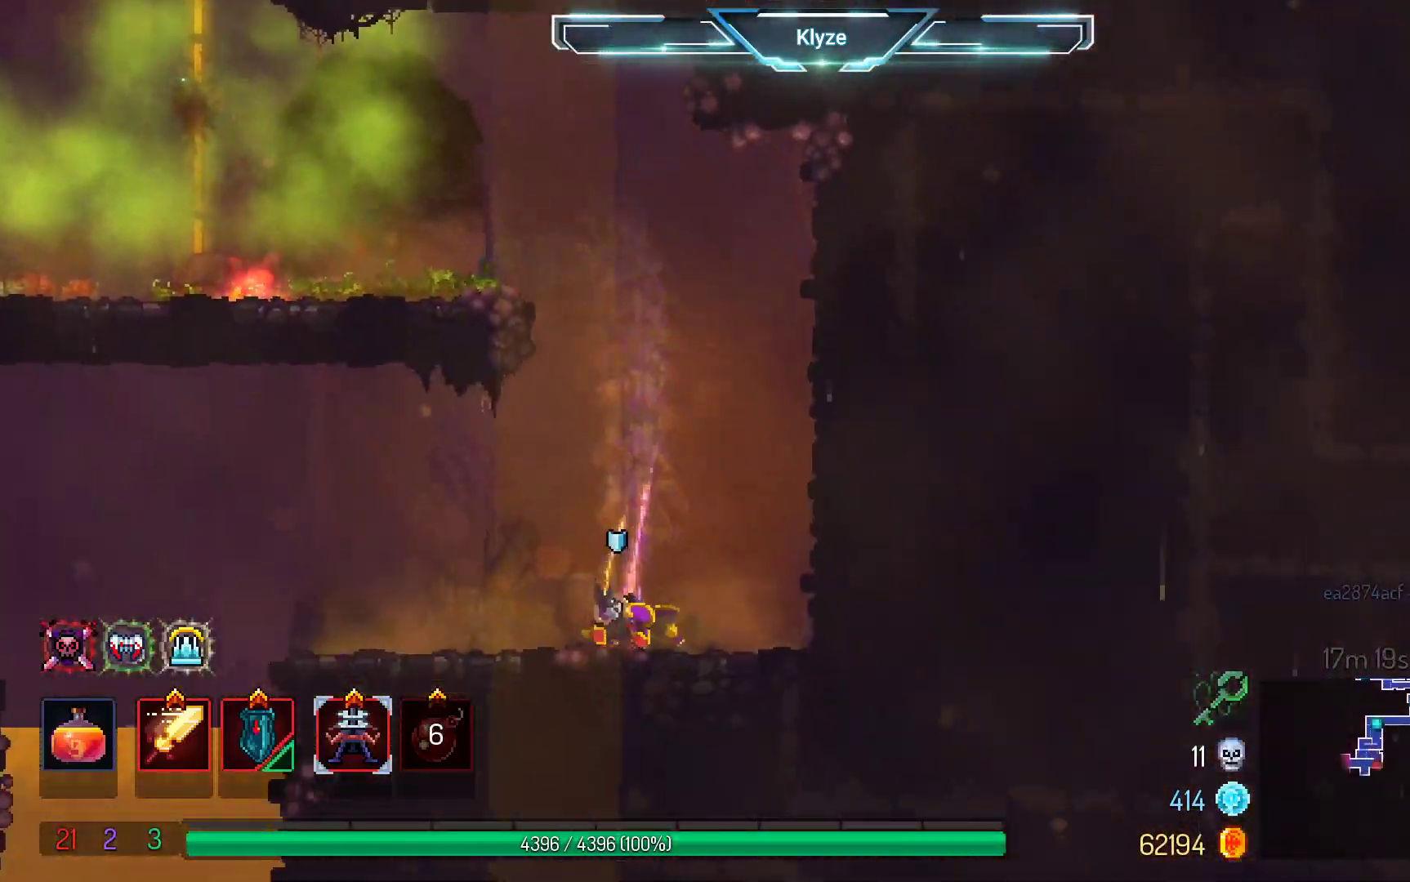
{"dt_ms": 500, "buttons": ["A", "DPAD_LEFT"], "left_stick": "center", "right_stick": "center", "events": [[17, "B", "down"], [167, "B", "up"], [467, "A", "down"]]}